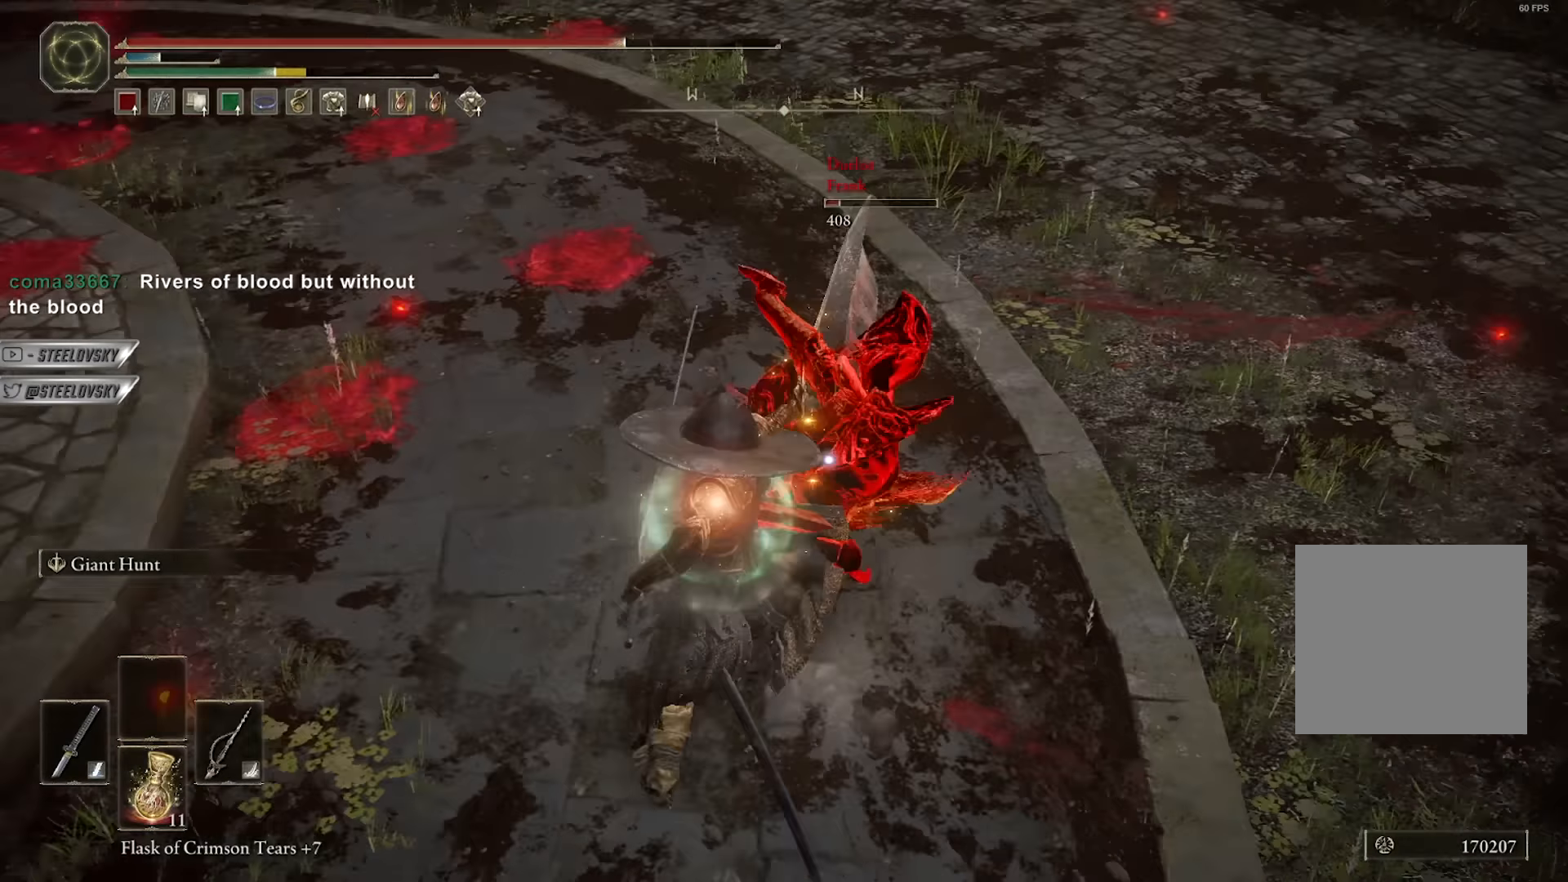
Gameplay with a controller (Xbox layout); each line is a JSON object with the inputs held at the frame after it. "events" lists button and stick changes between this image and that frame as [ms after this image, input, new state], when the widget could be followed in between. Not read: START.
{"buttons": ["B"], "left_stick": "left", "right_stick": "center", "events": [[317, "left_stick", "up-left"], [383, "left_stick", "left"], [500, "B", "down"]]}
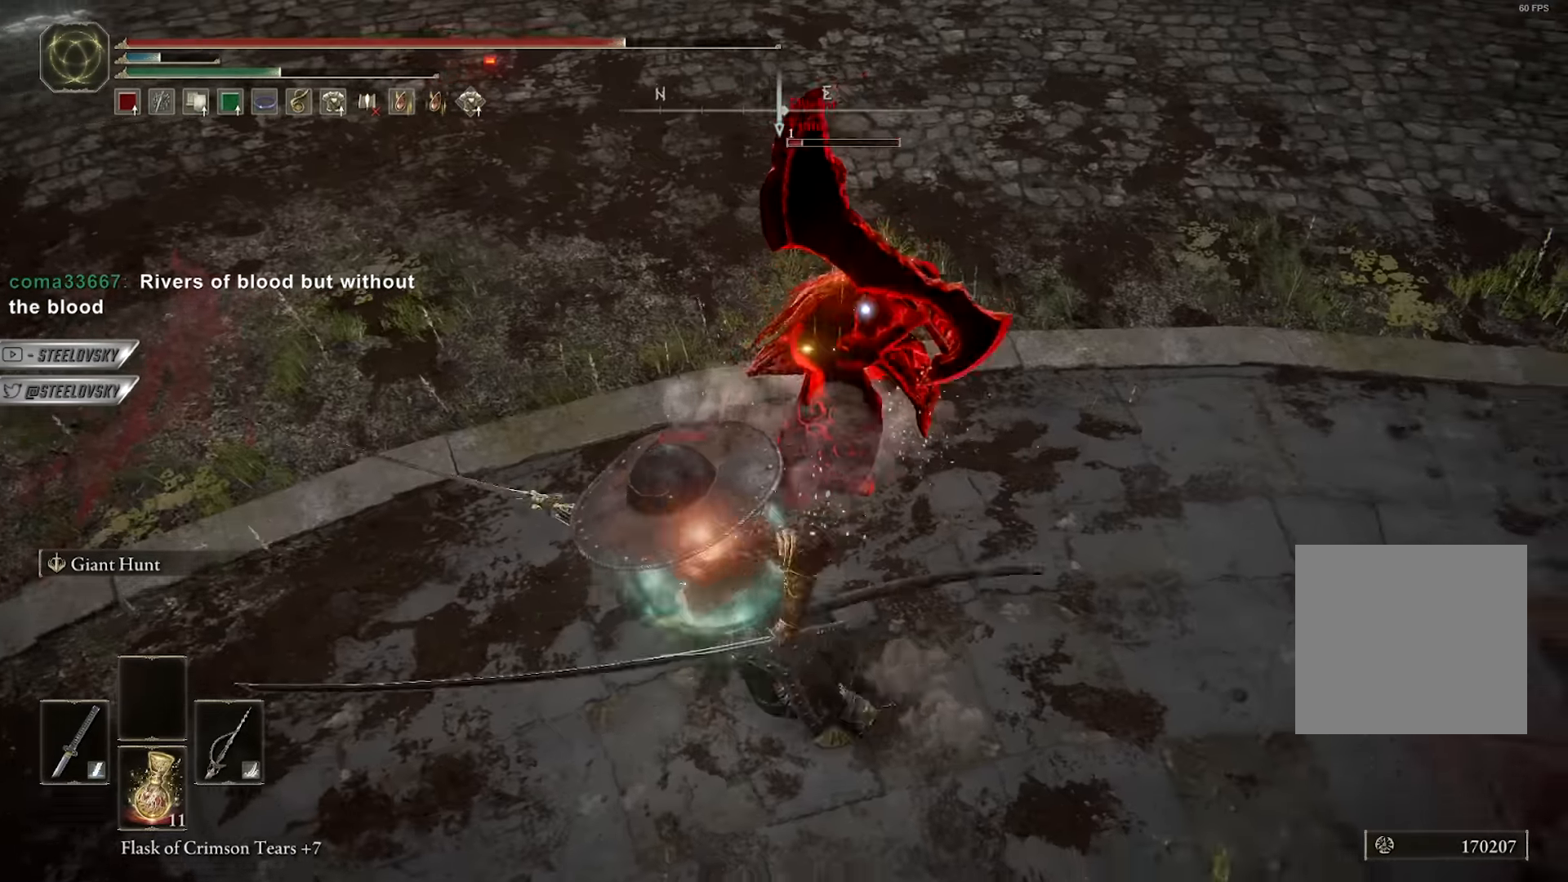
{"buttons": ["B"], "left_stick": "down-right", "right_stick": "center", "events": [[83, "B", "up"], [133, "left_stick", "down-left"], [400, "B", "down"], [433, "left_stick", "down-right"]]}
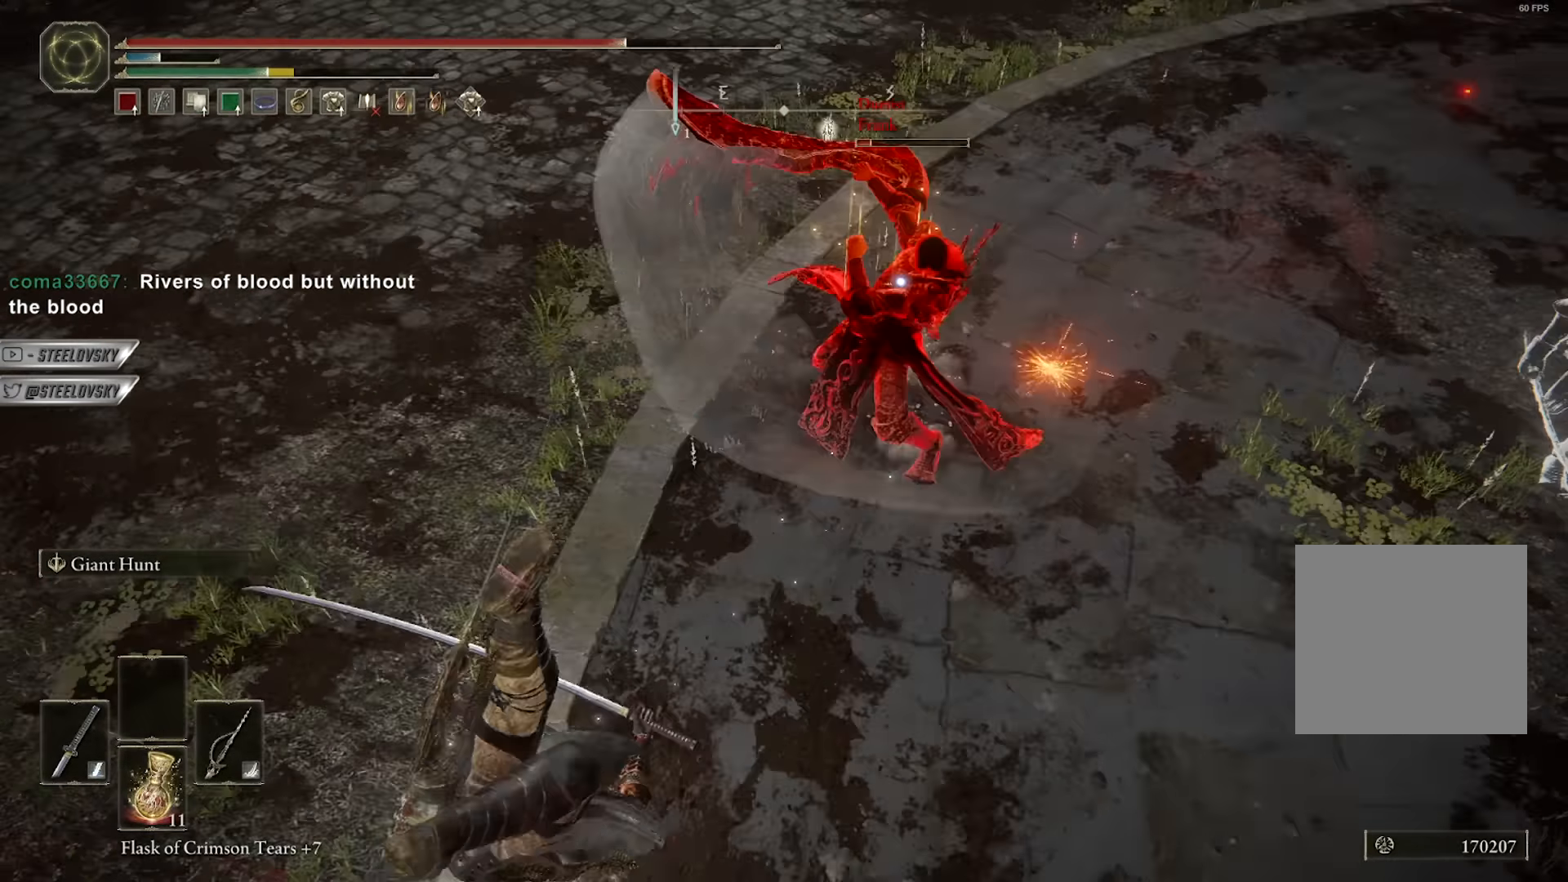
{"buttons": ["B"], "left_stick": "up-right", "right_stick": "center", "events": [[67, "left_stick", "right"], [200, "left_stick", "up-right"], [333, "A", "down"], [450, "A", "up"]]}
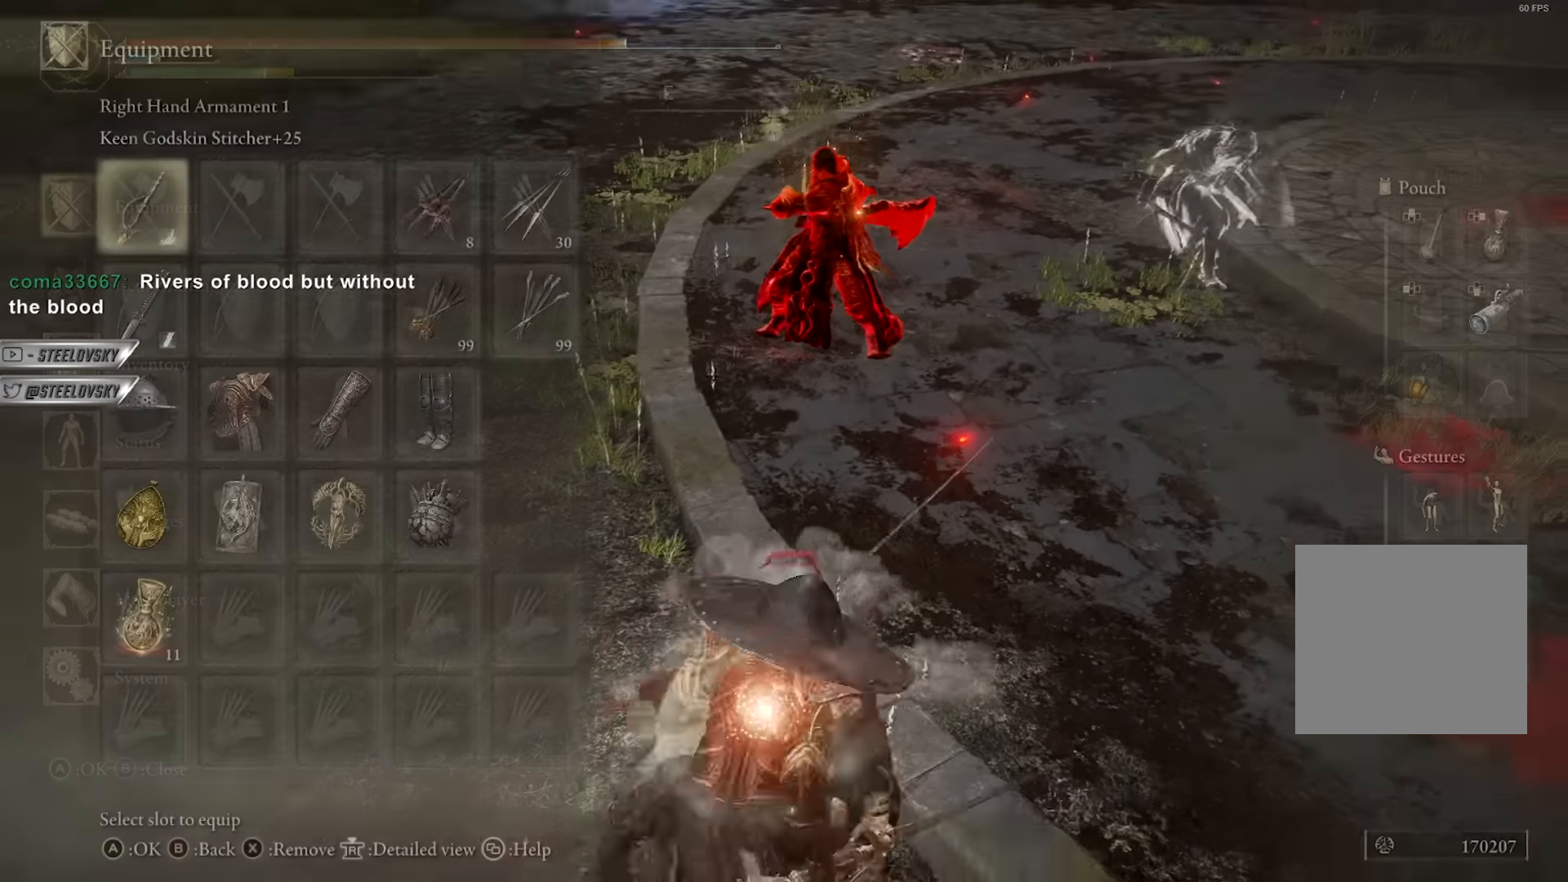
{"buttons": ["B"], "left_stick": "up", "right_stick": "center", "events": [[33, "A", "down"], [150, "DPAD_RIGHT", "down"], [167, "A", "up"], [233, "A", "down"], [233, "DPAD_RIGHT", "up"], [317, "A", "up"], [450, "left_stick", "up"]]}
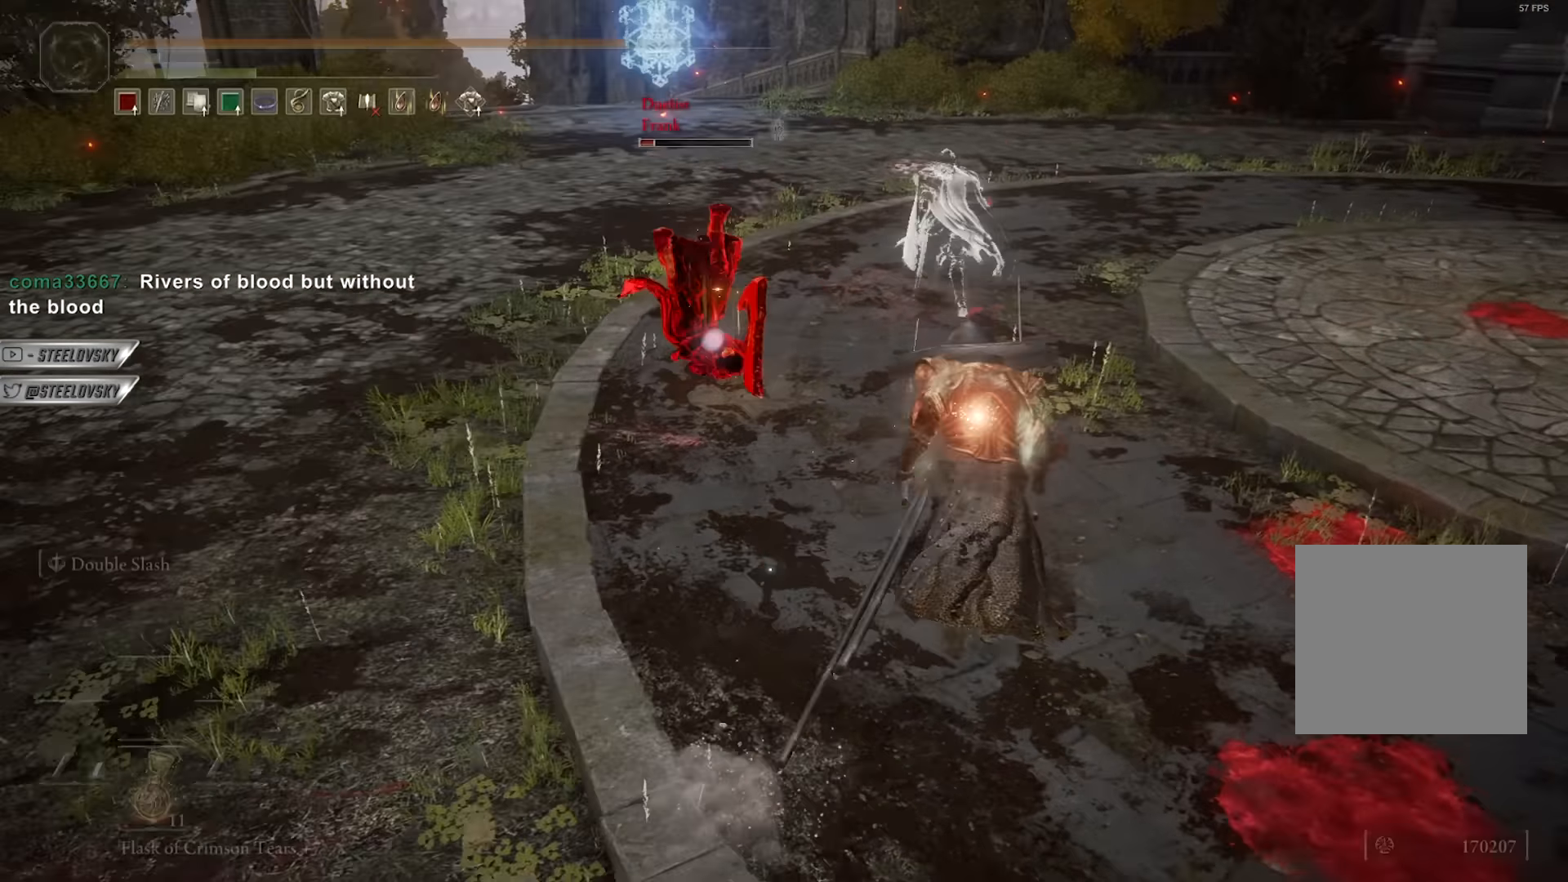
{"buttons": ["B"], "left_stick": "down-right", "right_stick": "left", "events": [[367, "R3", "down"], [467, "right_stick", "left"], [483, "R3", "up"], [483, "left_stick", "down-right"]]}
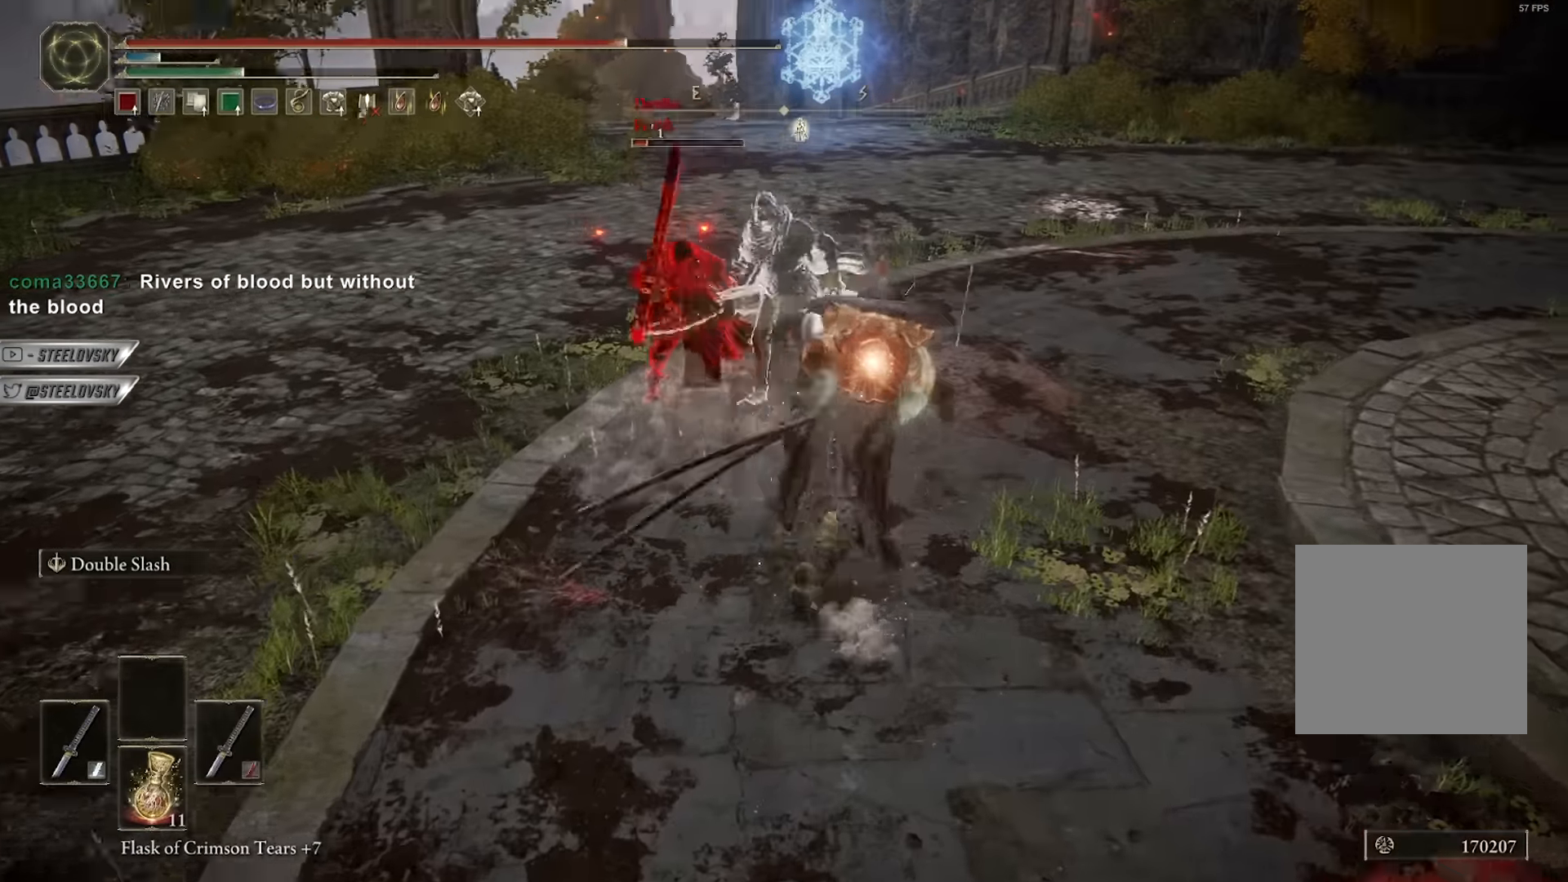
{"buttons": [], "left_stick": "up-left", "right_stick": "center", "events": [[17, "B", "up"], [33, "L2", "down"], [33, "right_stick", "center"], [167, "L2", "up"], [183, "left_stick", "up"], [200, "right_stick", "left"], [300, "left_stick", "up-left"], [333, "right_stick", "center"]]}
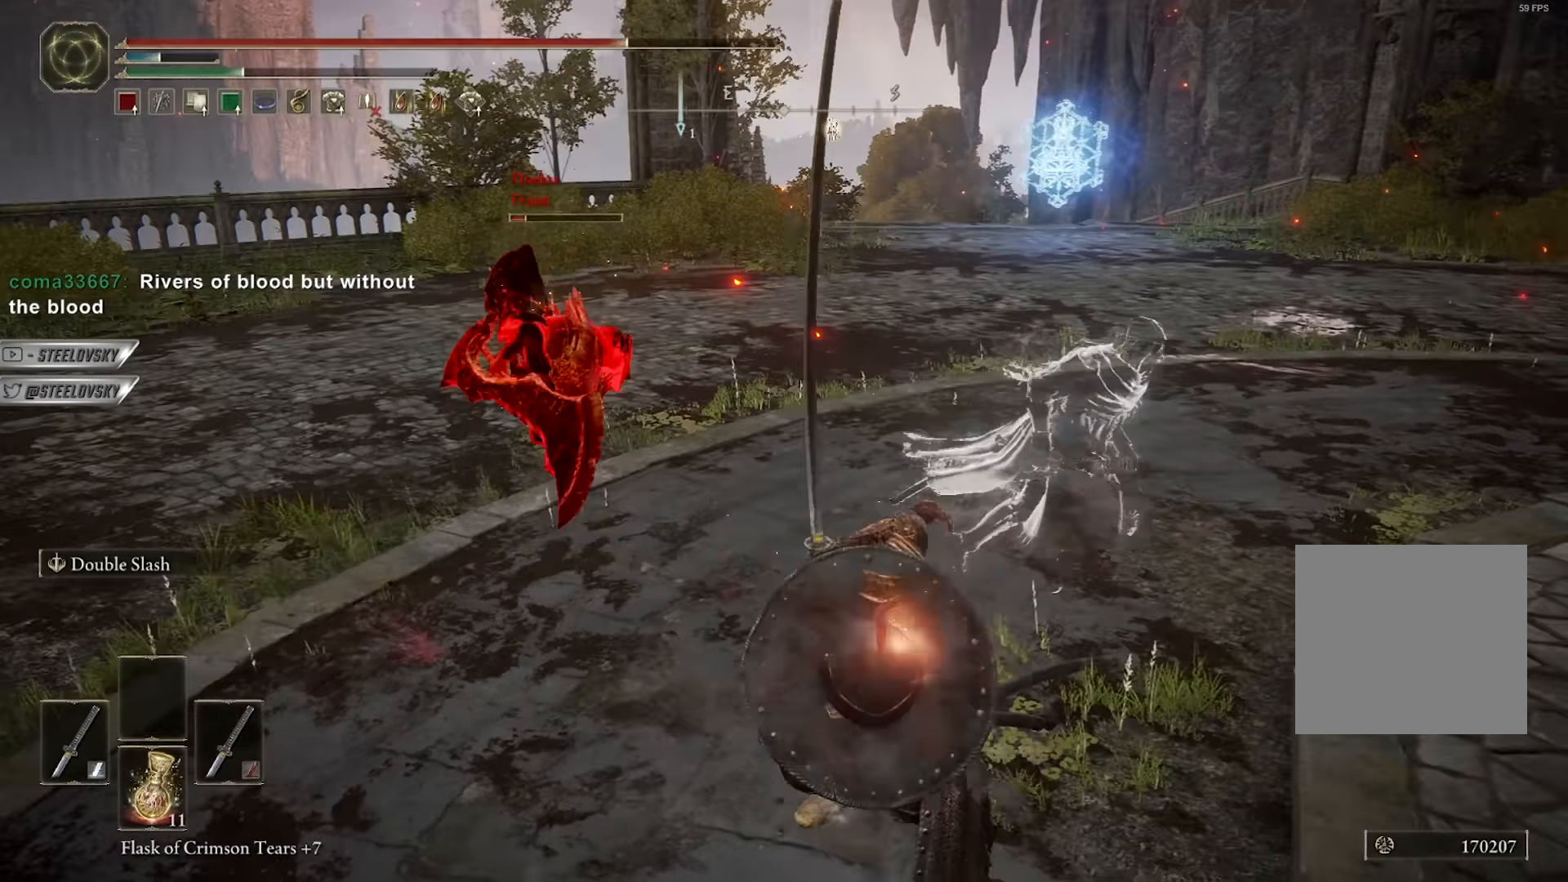
{"buttons": [], "left_stick": "up-left", "right_stick": "center", "events": [[183, "R3", "down"], [250, "right_stick", "left"], [300, "R3", "up"], [300, "right_stick", "center"]]}
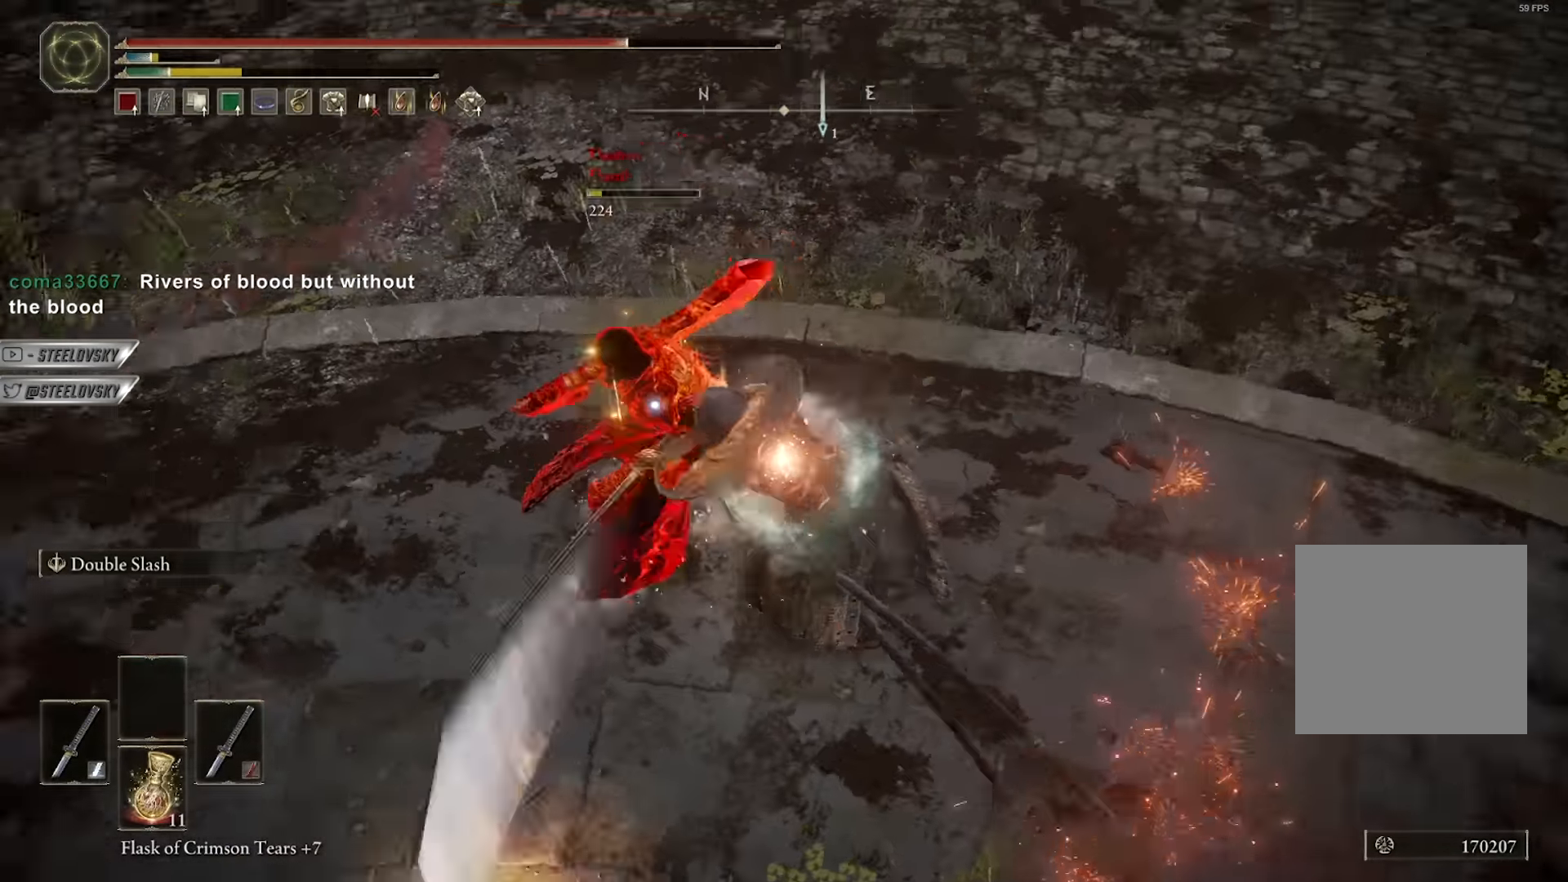
{"buttons": ["R3"], "left_stick": "up-right", "right_stick": "up-left", "events": [[200, "left_stick", "up"], [417, "left_stick", "up-right"], [433, "R3", "down"], [483, "right_stick", "up-left"]]}
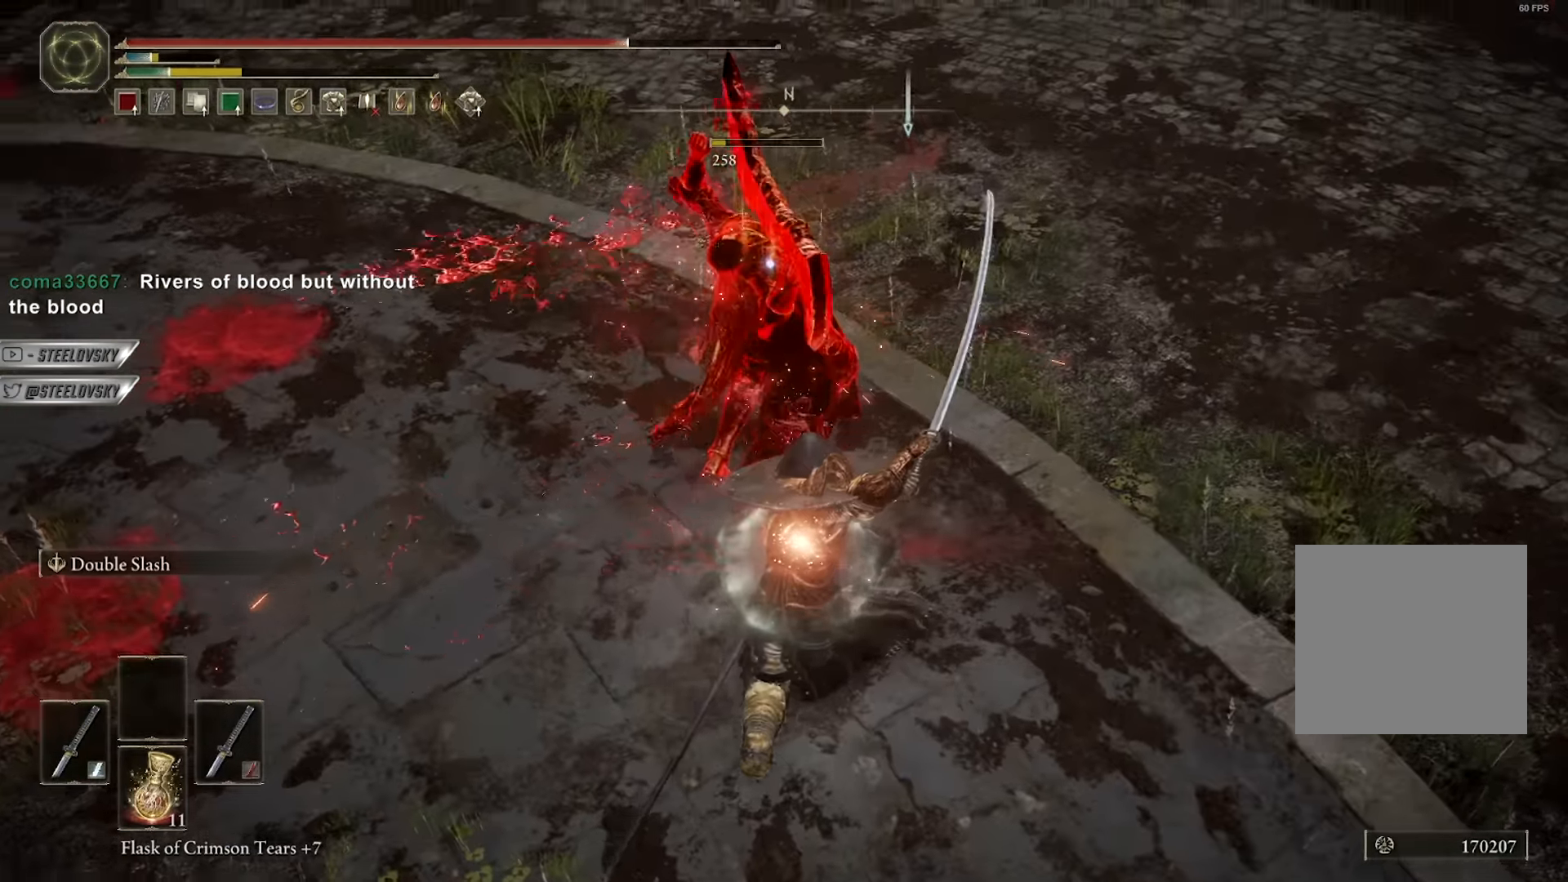
{"buttons": [], "left_stick": "up-left", "right_stick": "center", "events": [[67, "R3", "up"], [83, "right_stick", "left"], [117, "left_stick", "down-right"], [233, "right_stick", "center"], [250, "left_stick", "down-left"], [400, "left_stick", "up-left"]]}
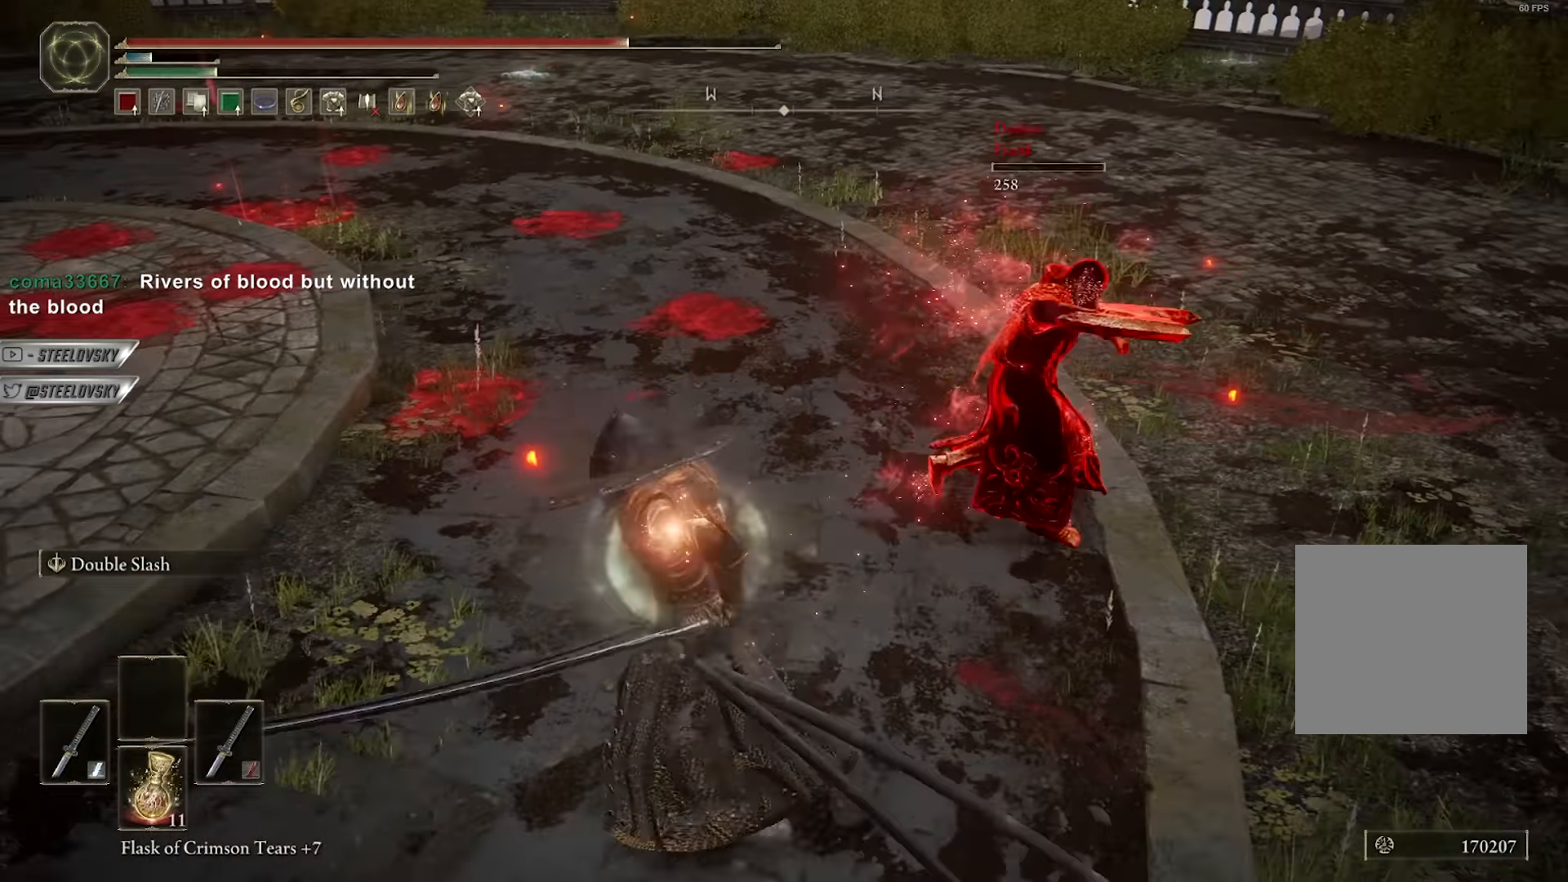
{"buttons": [], "left_stick": "center", "right_stick": "right", "events": [[67, "right_stick", "up-left"], [266, "B", "down"], [283, "right_stick", "center"], [366, "left_stick", "center"], [400, "B", "up"], [450, "right_stick", "right"]]}
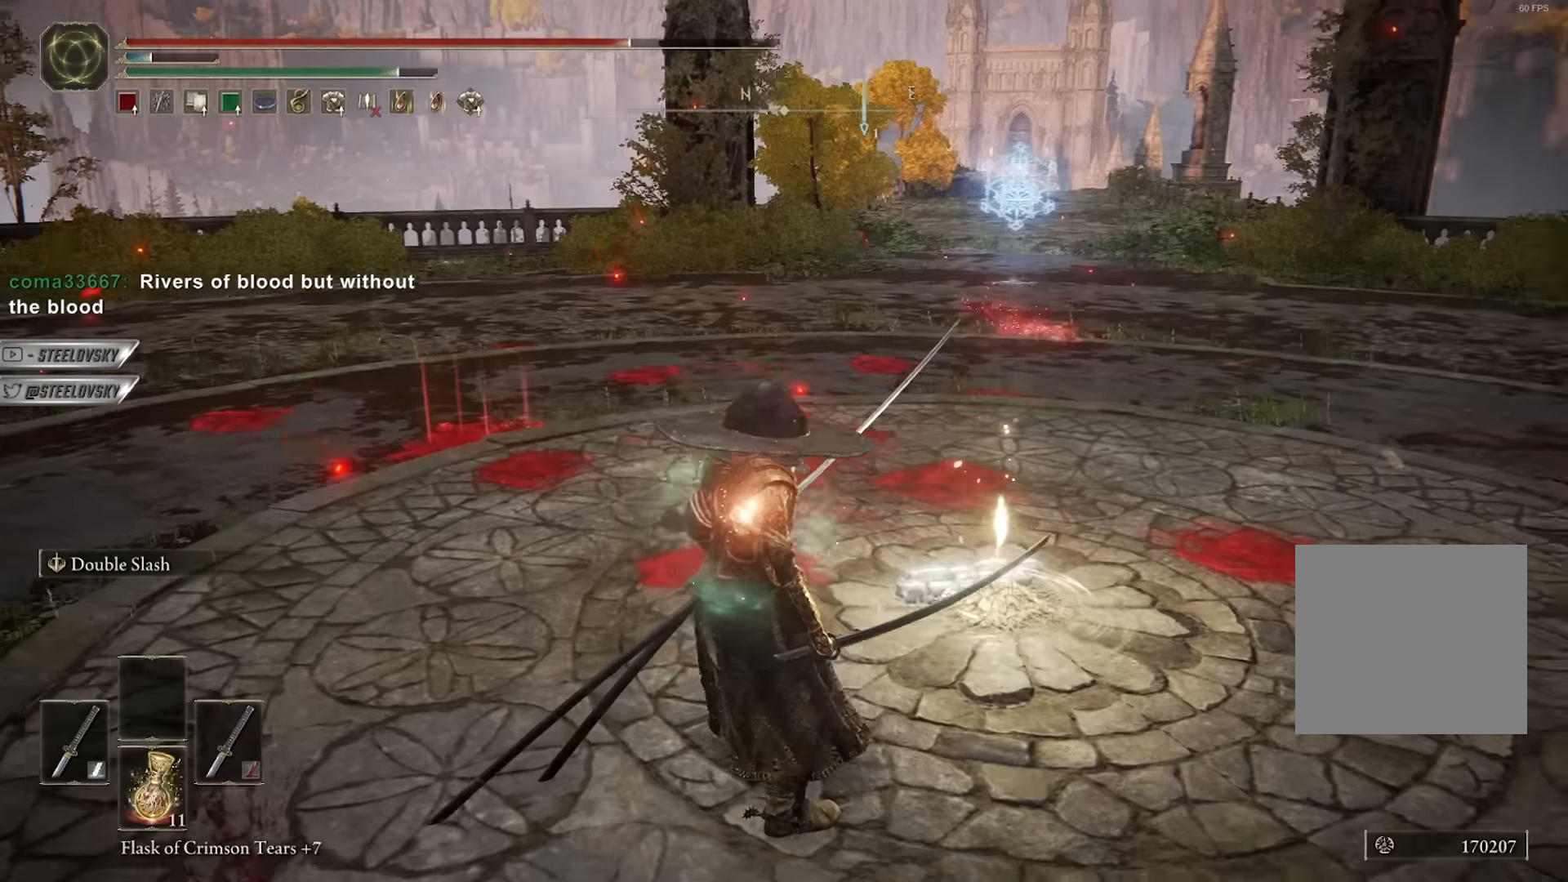
{"buttons": [], "left_stick": "center", "right_stick": "center", "events": [[100, "right_stick", "center"], [366, "right_stick", "right"], [500, "right_stick", "center"]]}
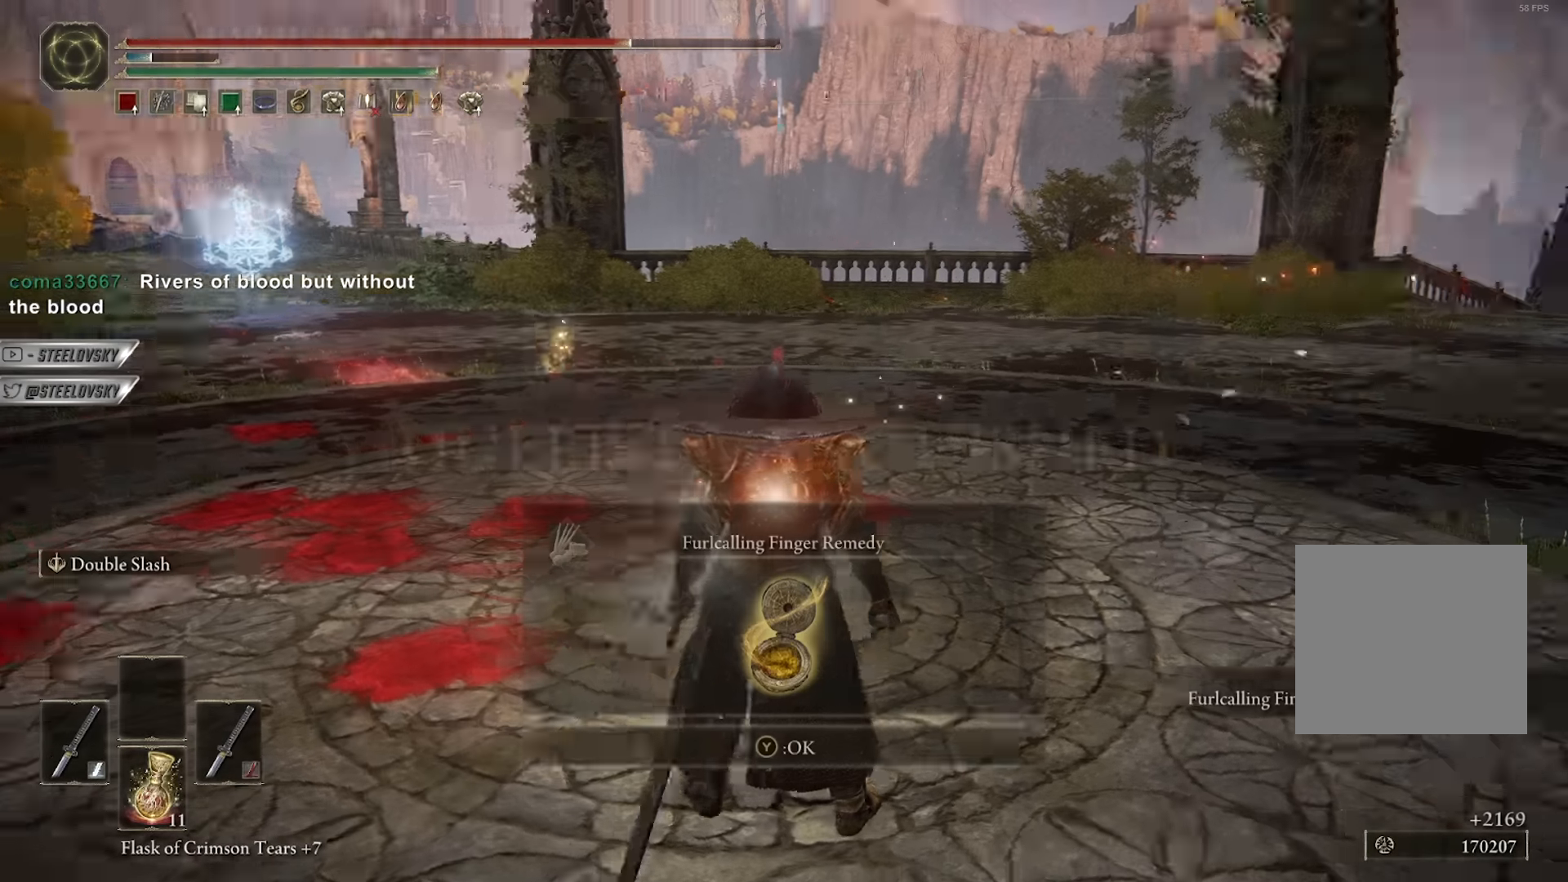
{"buttons": ["Y"], "left_stick": "center", "right_stick": "center", "events": [[150, "right_stick", "left"], [316, "right_stick", "center"], [416, "Y", "down"]]}
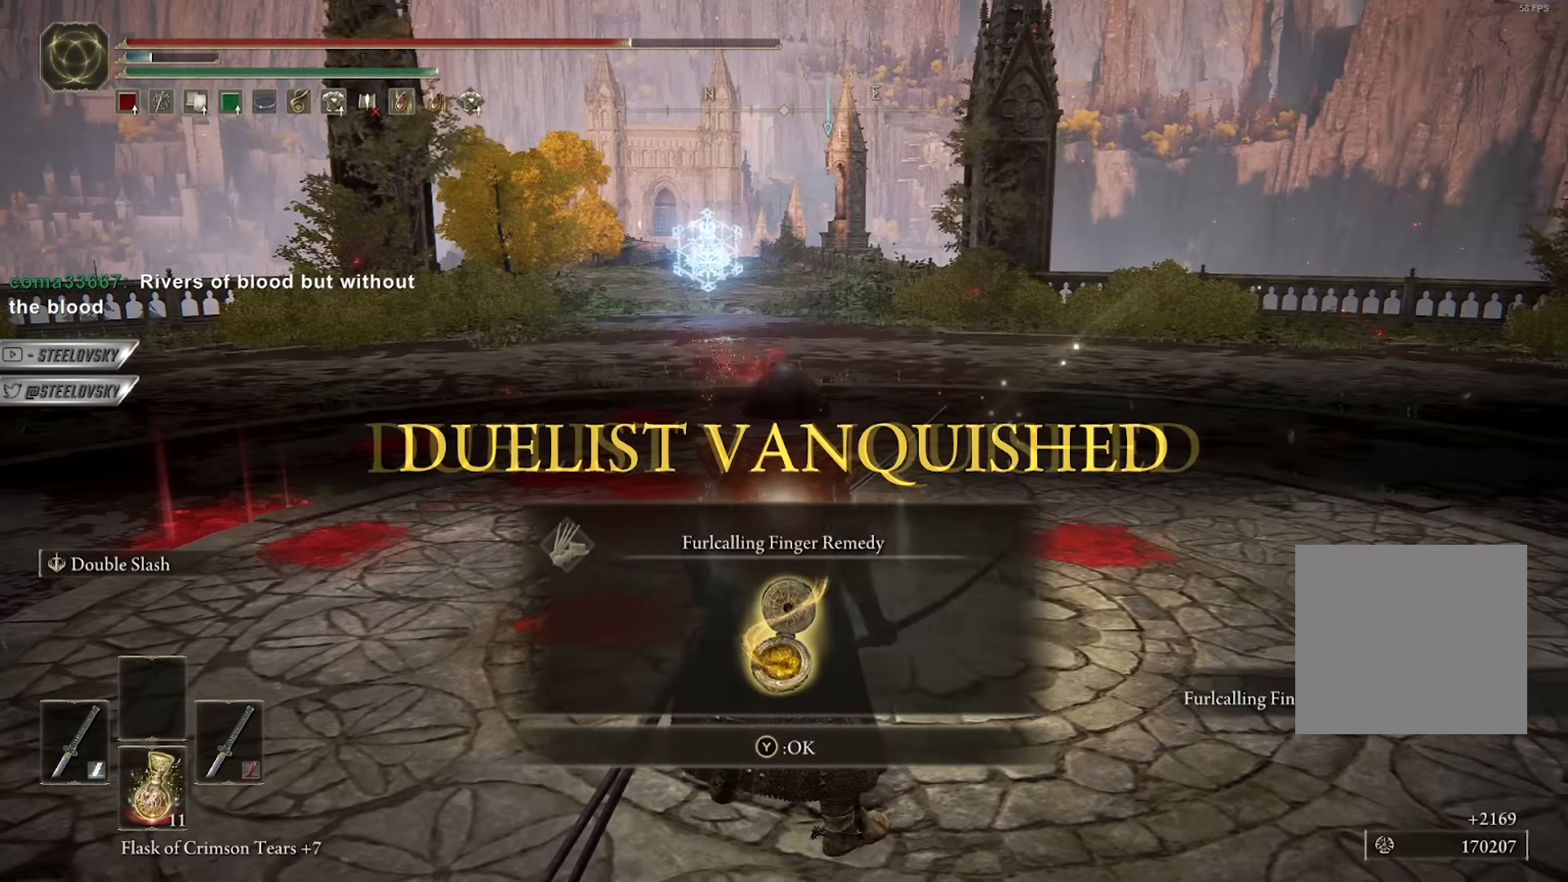
{"buttons": [], "left_stick": "center", "right_stick": "center", "events": [[16, "Y", "up"], [350, "right_stick", "left"], [483, "right_stick", "center"]]}
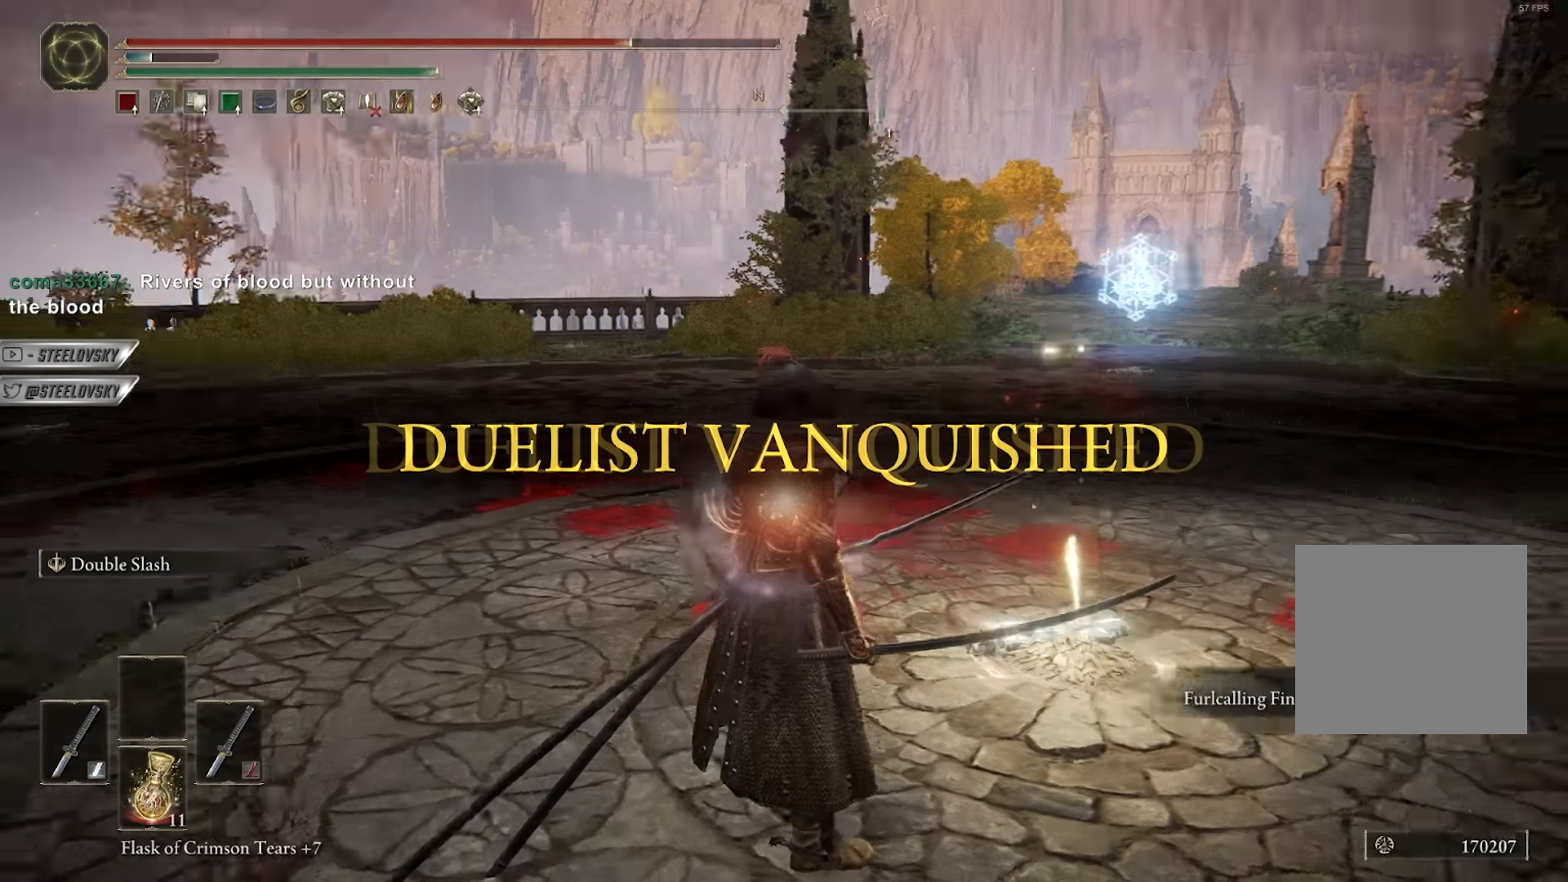
{"buttons": ["A"], "left_stick": "center", "right_stick": "center", "events": [[316, "A", "down"], [416, "A", "up"], [433, "A", "down"]]}
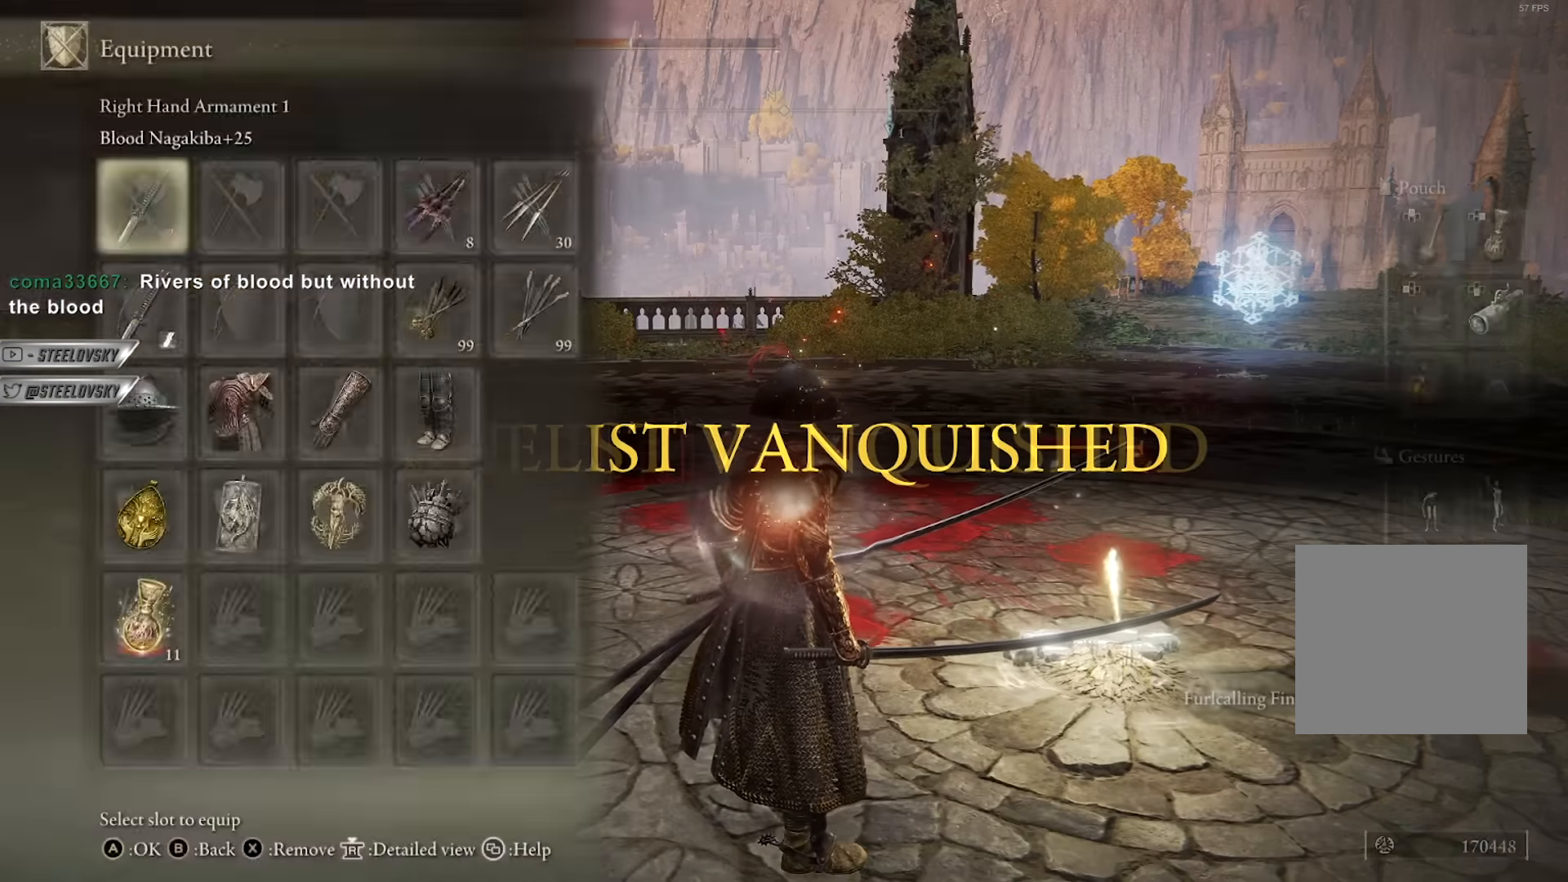
{"buttons": ["R3"], "left_stick": "center", "right_stick": "center", "events": [[16, "A", "up"], [483, "R3", "down"]]}
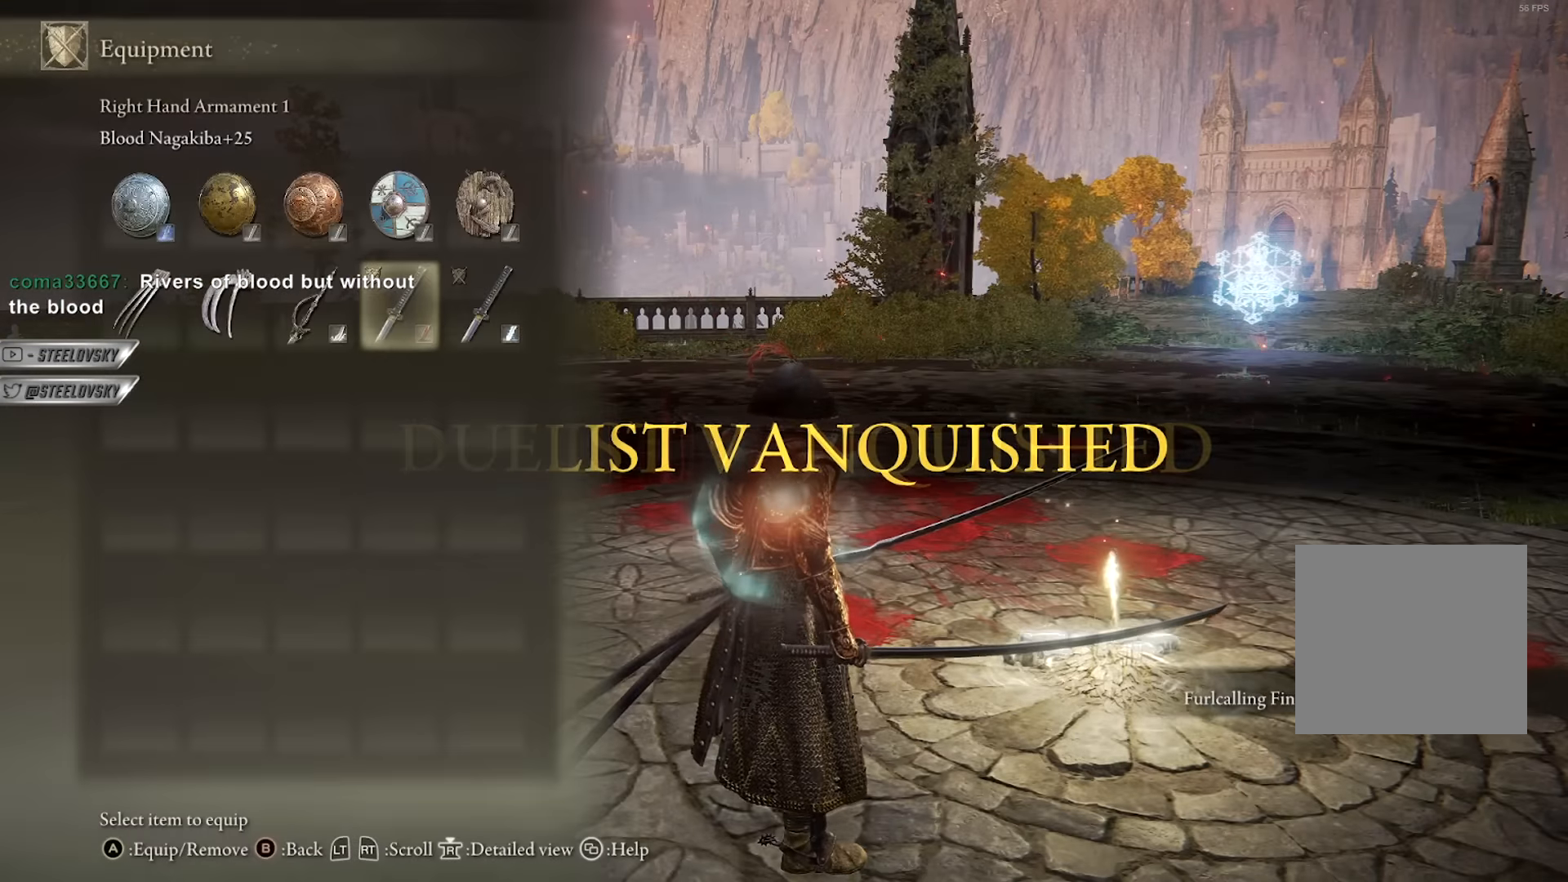
{"buttons": [], "left_stick": "center", "right_stick": "center", "events": [[83, "R3", "up"]]}
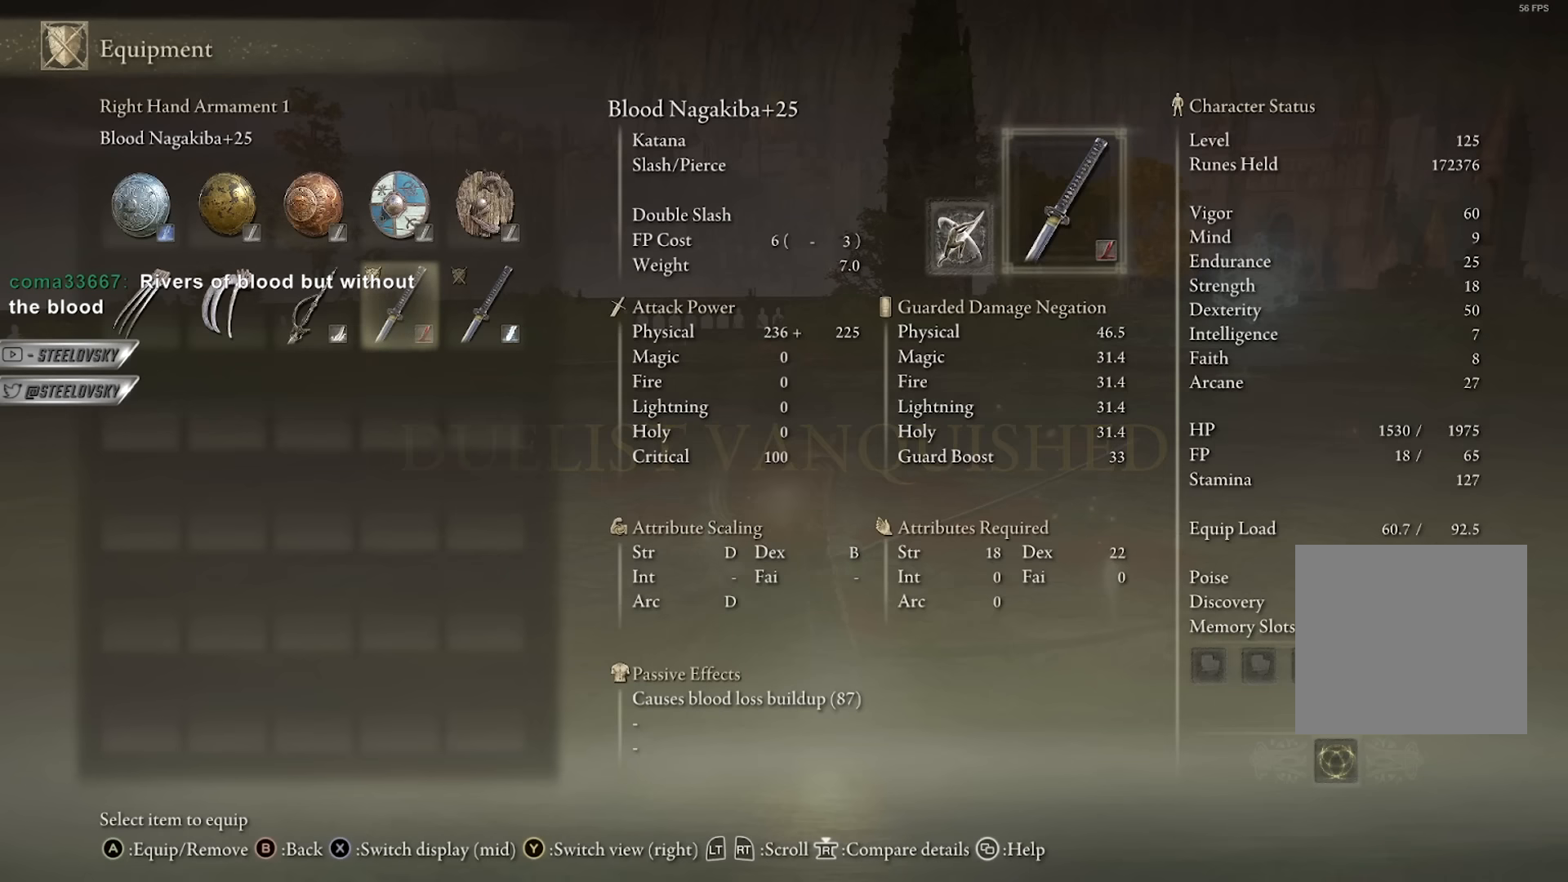
{"buttons": [], "left_stick": "center", "right_stick": "center", "events": []}
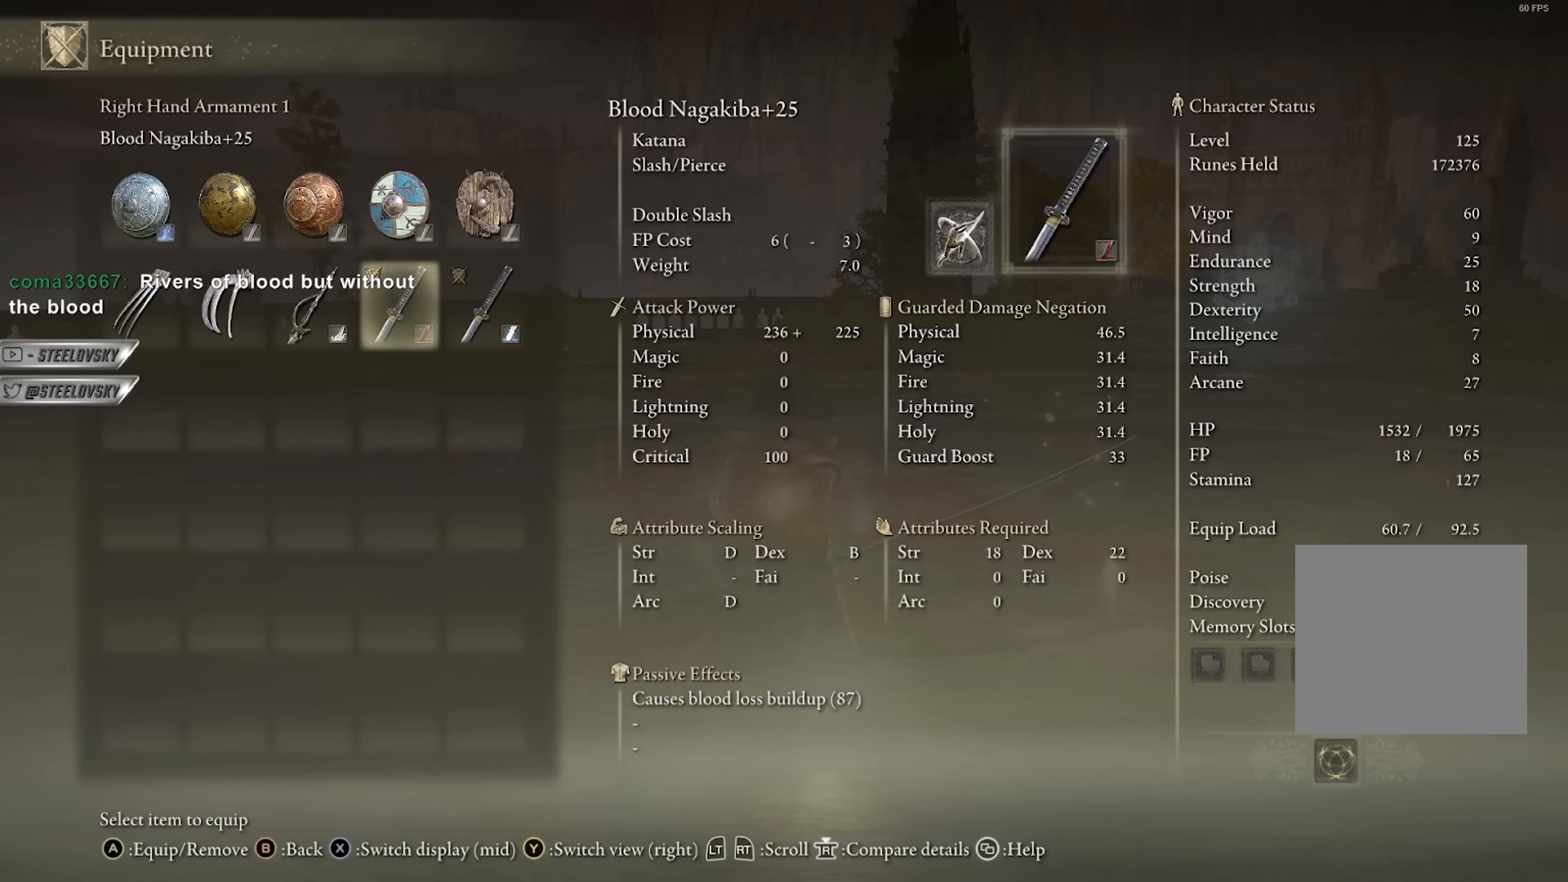
{"buttons": [], "left_stick": "center", "right_stick": "center", "events": []}
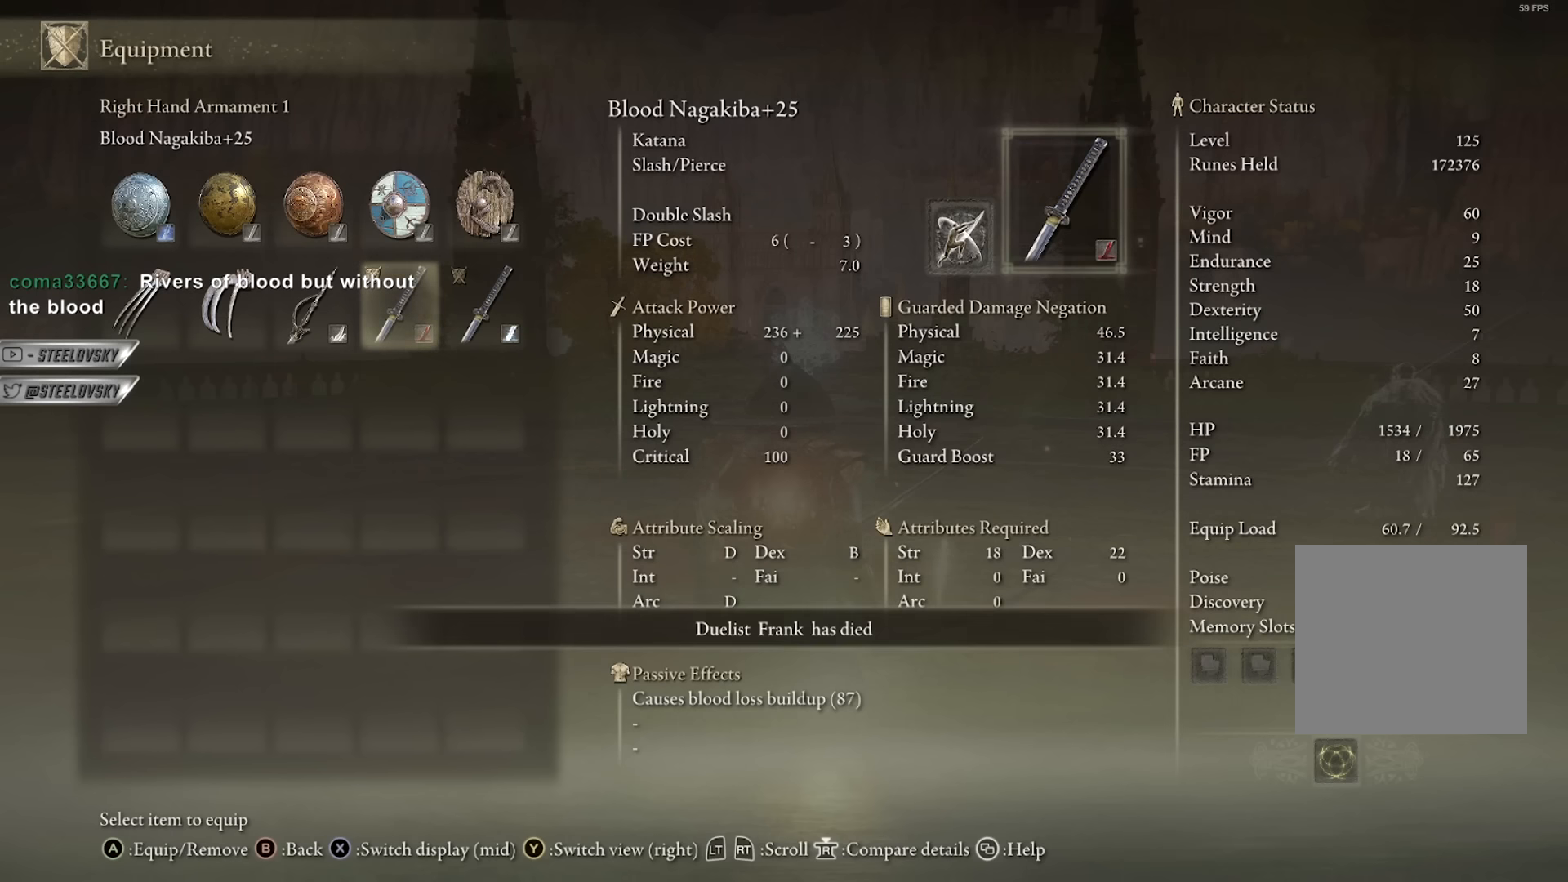
{"buttons": [], "left_stick": "center", "right_stick": "center", "events": []}
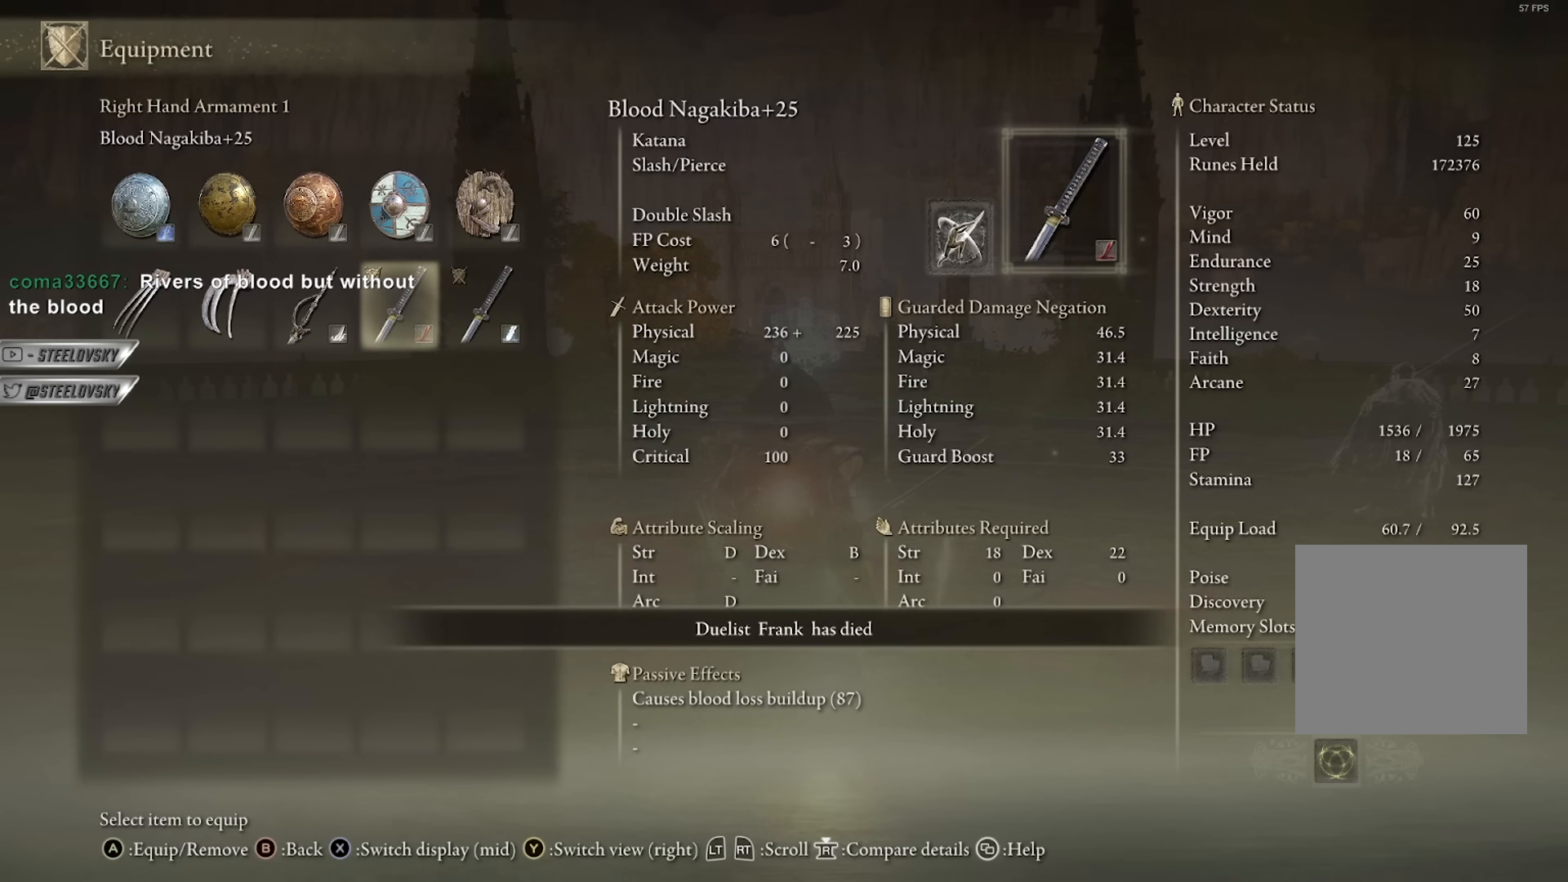
{"buttons": [], "left_stick": "center", "right_stick": "center", "events": []}
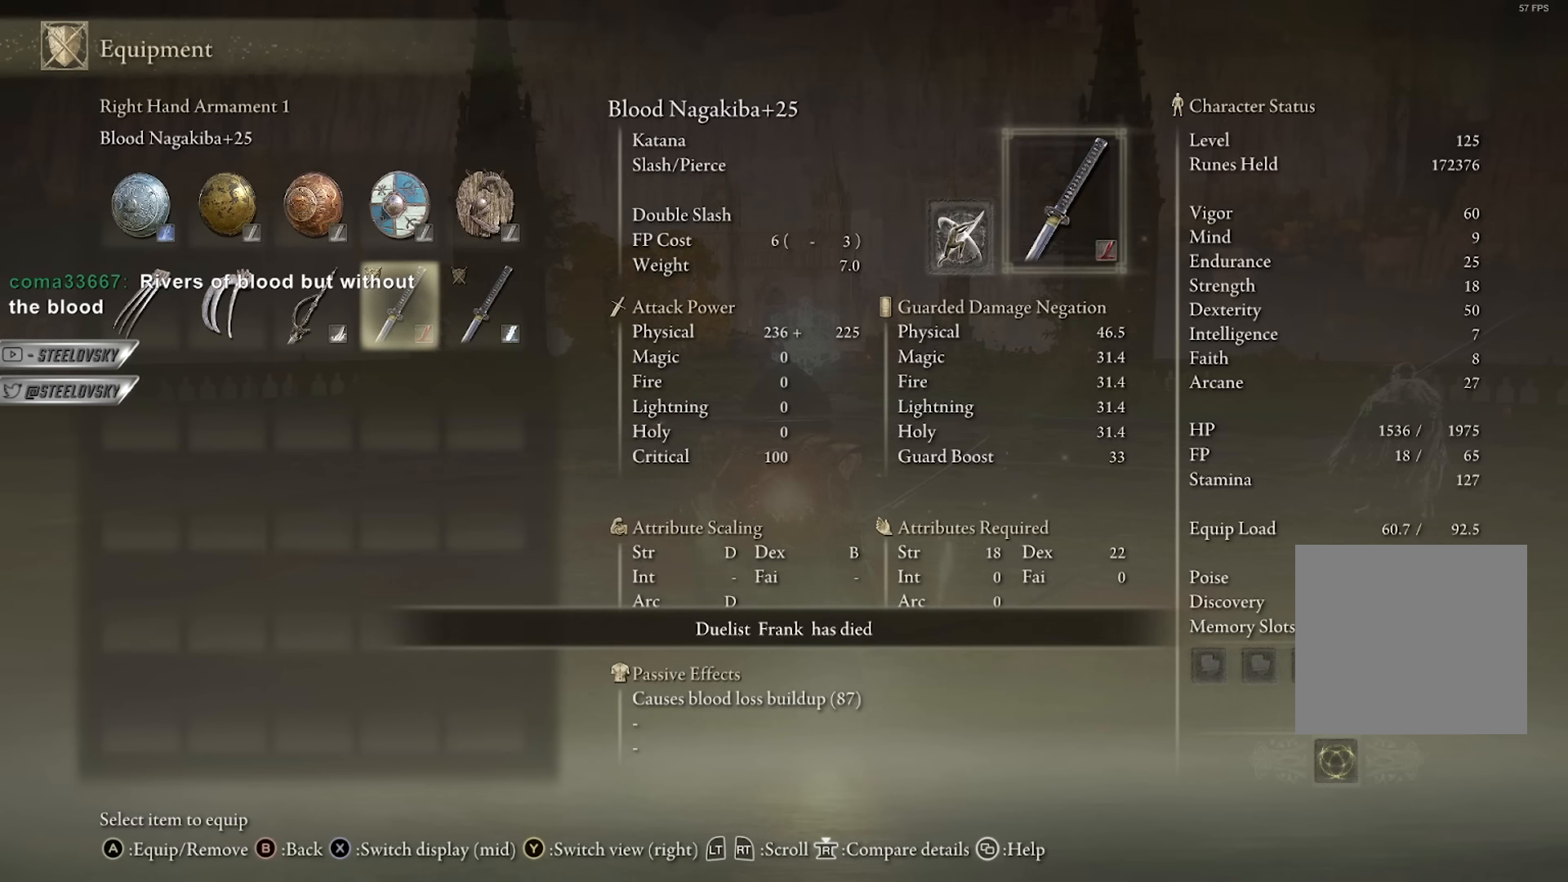
{"buttons": [], "left_stick": "center", "right_stick": "center", "events": []}
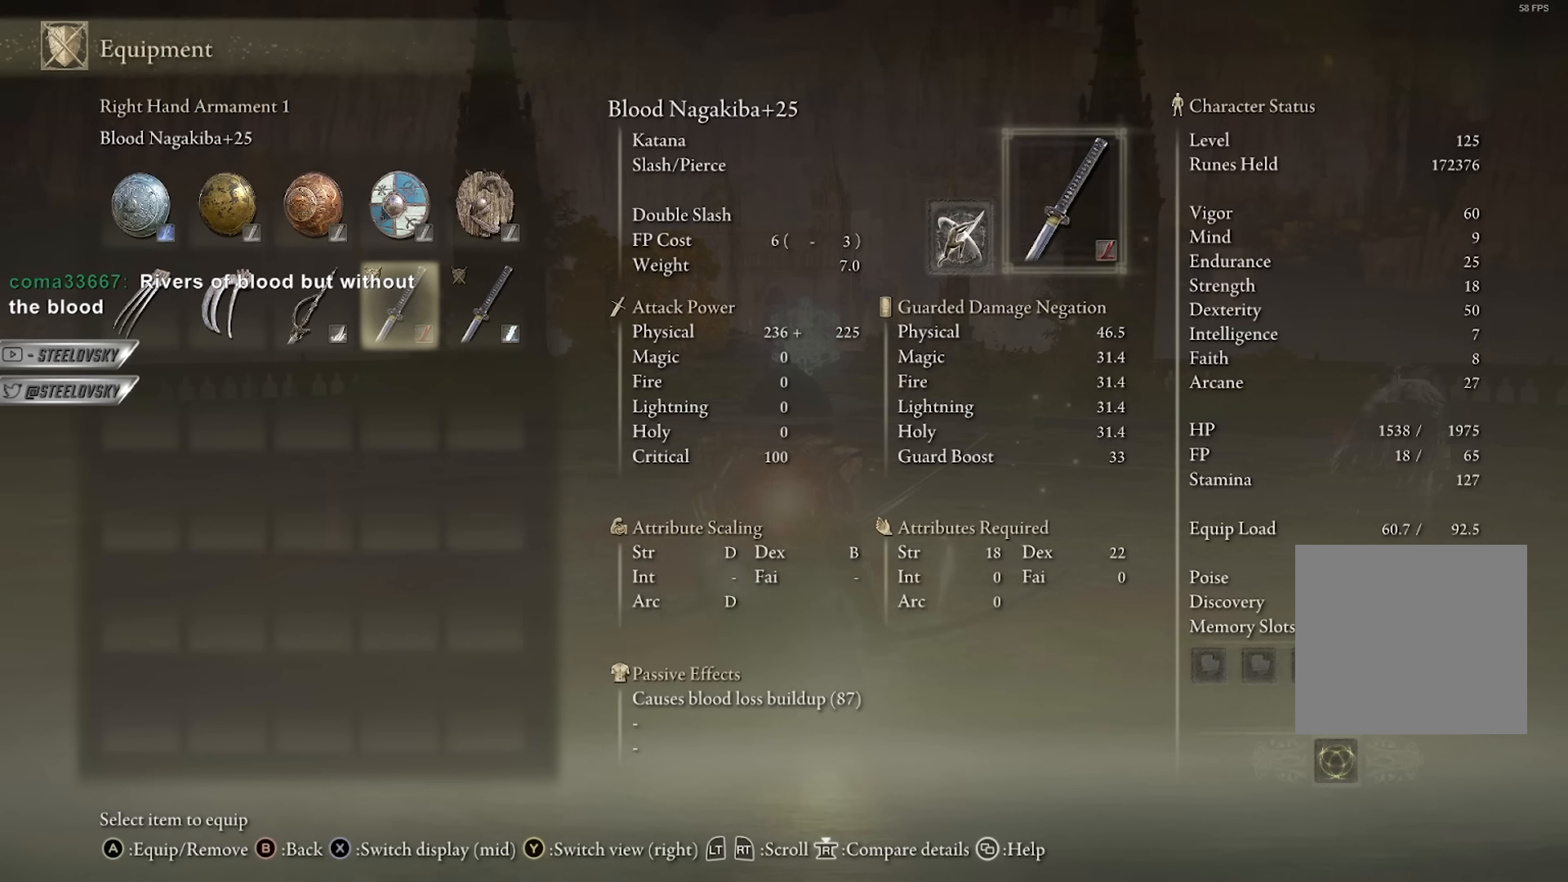
{"buttons": [], "left_stick": "center", "right_stick": "center", "events": [[400, "right_stick", "left"], [483, "right_stick", "center"]]}
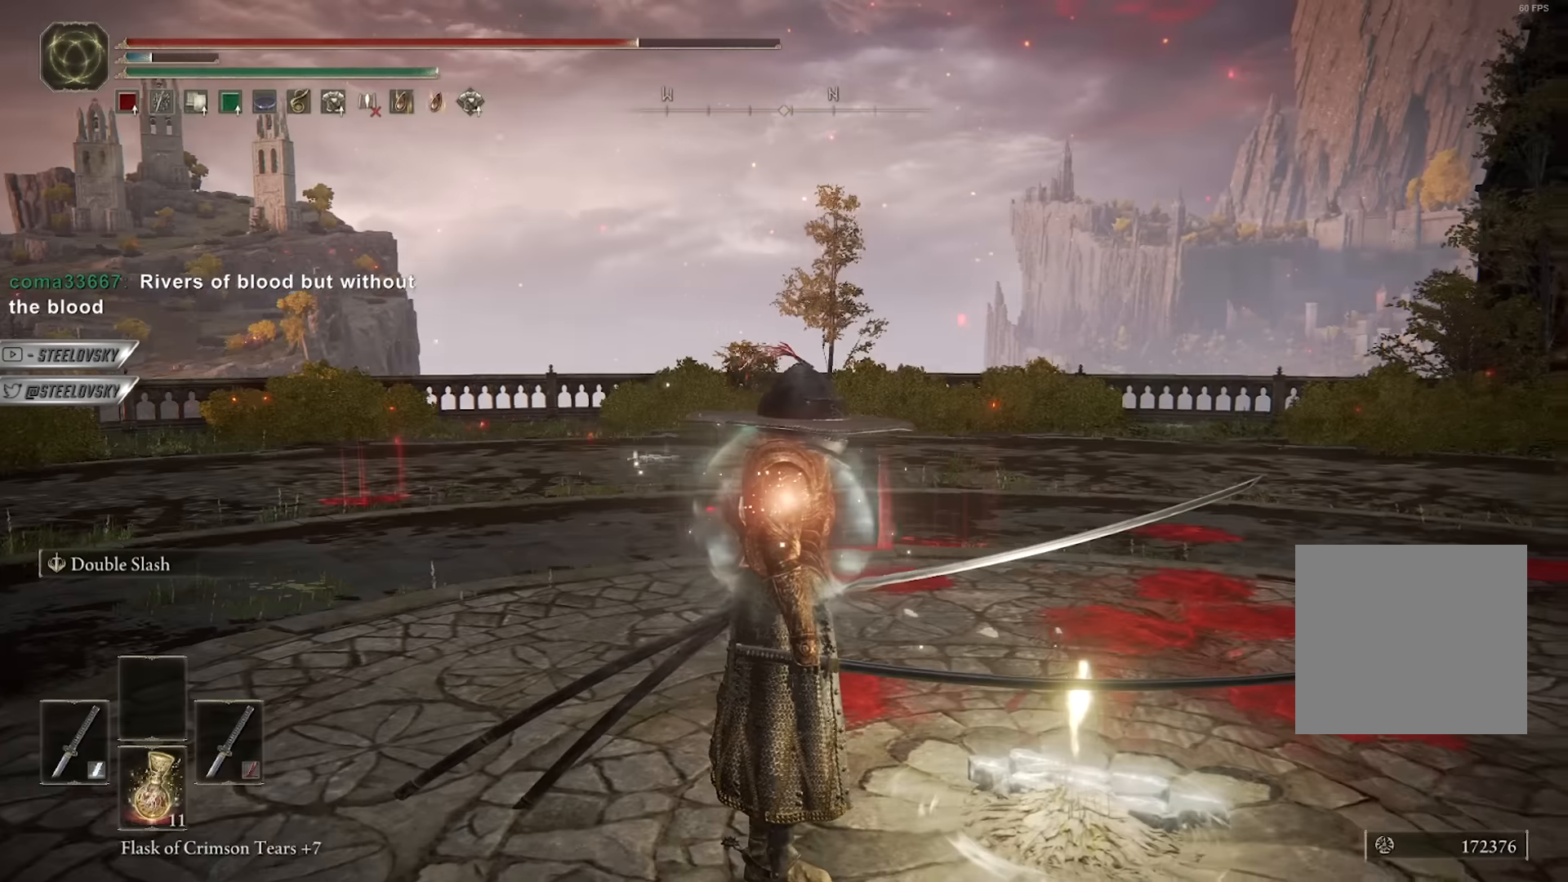
{"buttons": [], "left_stick": "center", "right_stick": "center", "events": []}
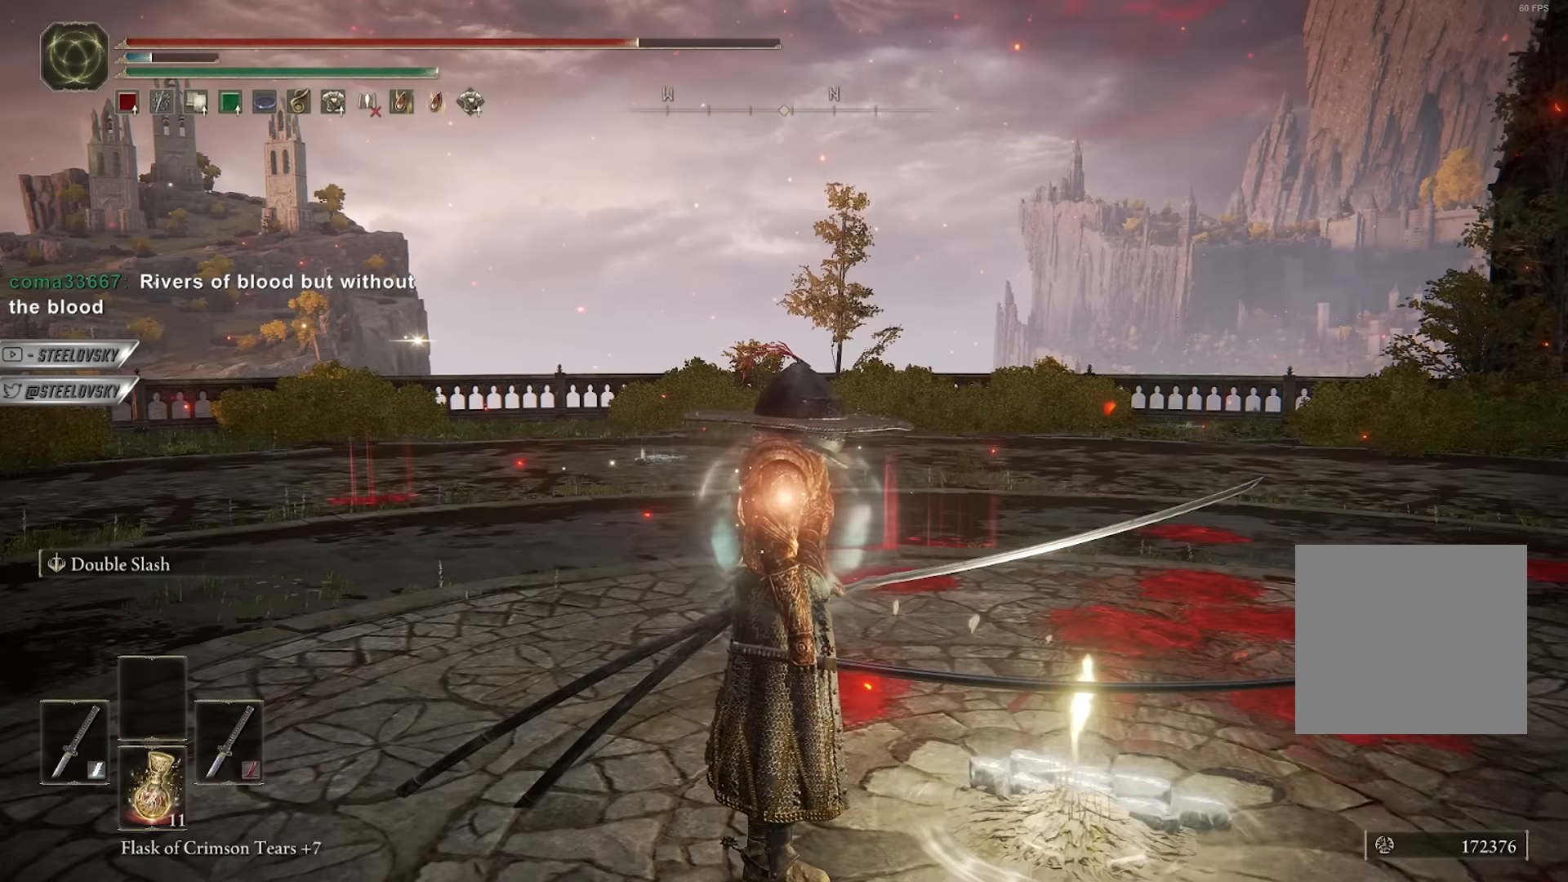
{"buttons": [], "left_stick": "center", "right_stick": "center", "events": []}
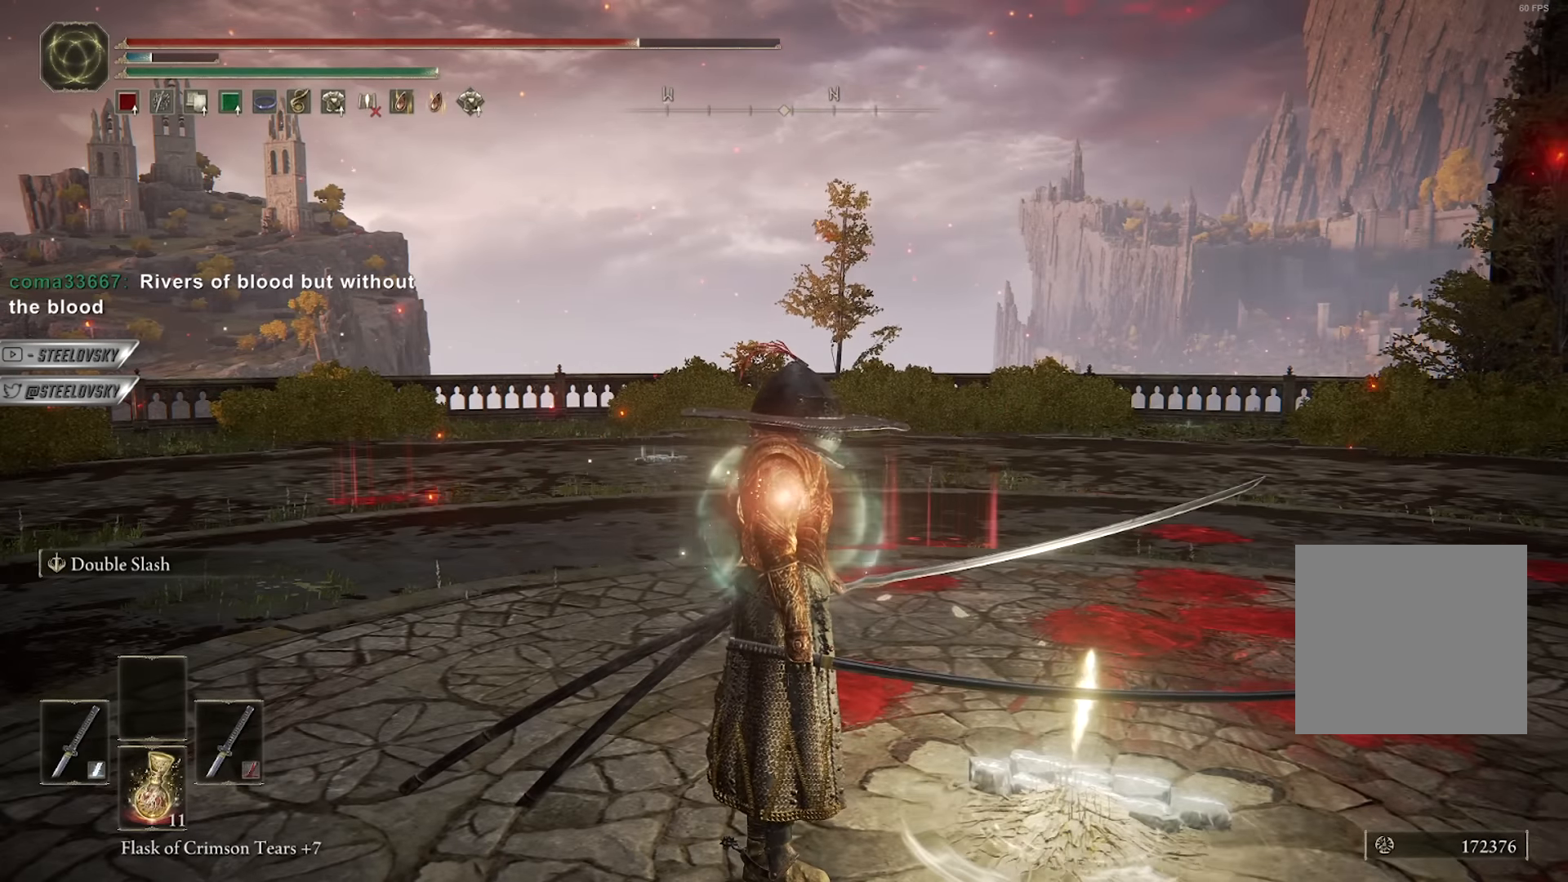
{"buttons": [], "left_stick": "center", "right_stick": "center", "events": []}
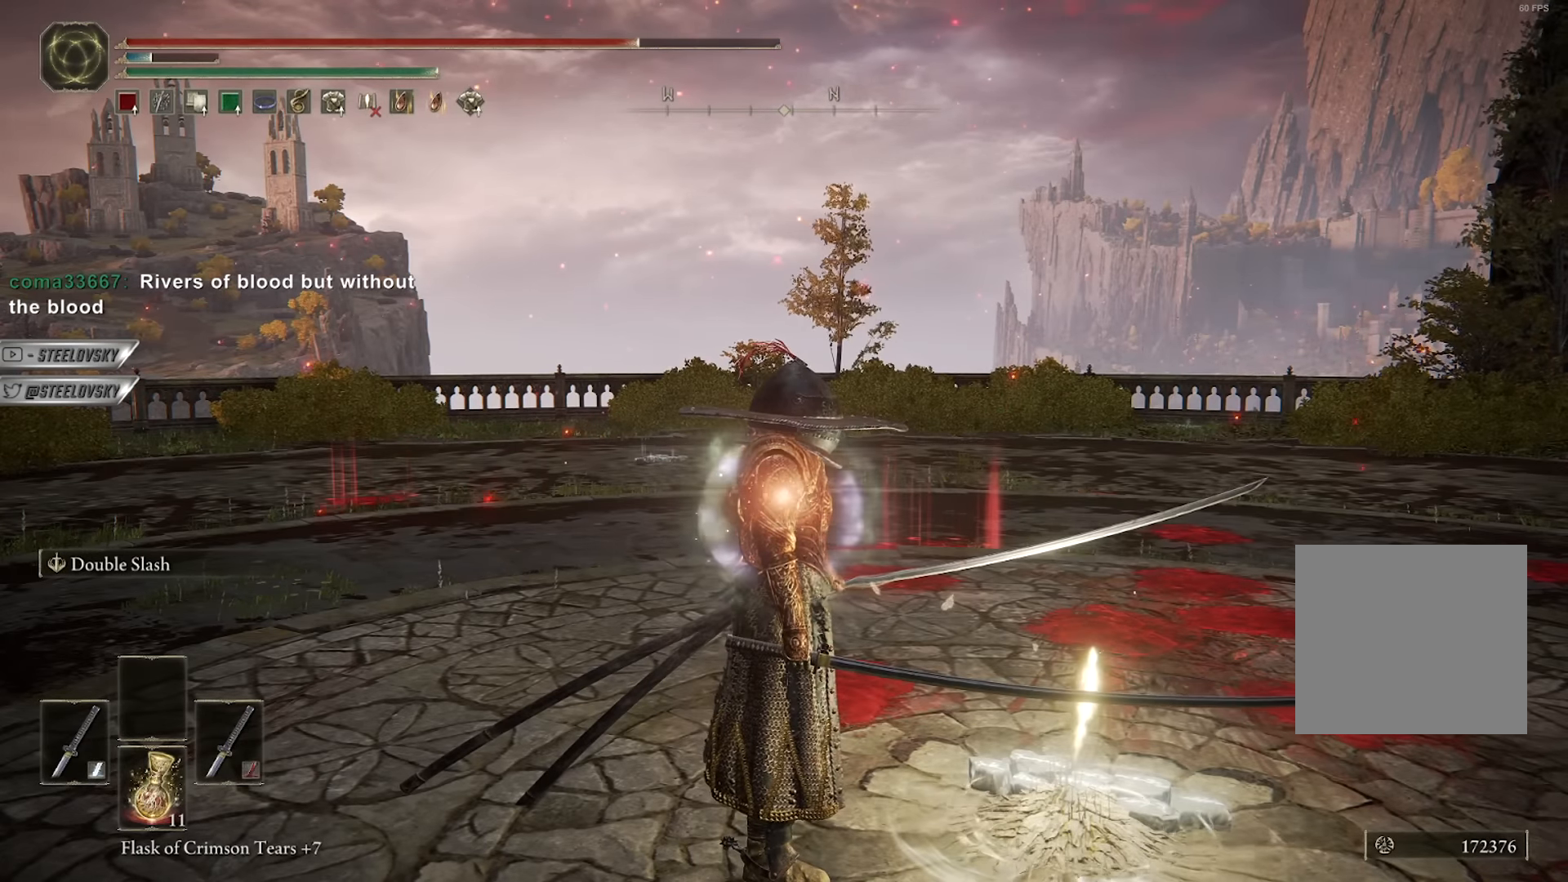
{"buttons": [], "left_stick": "center", "right_stick": "center", "events": []}
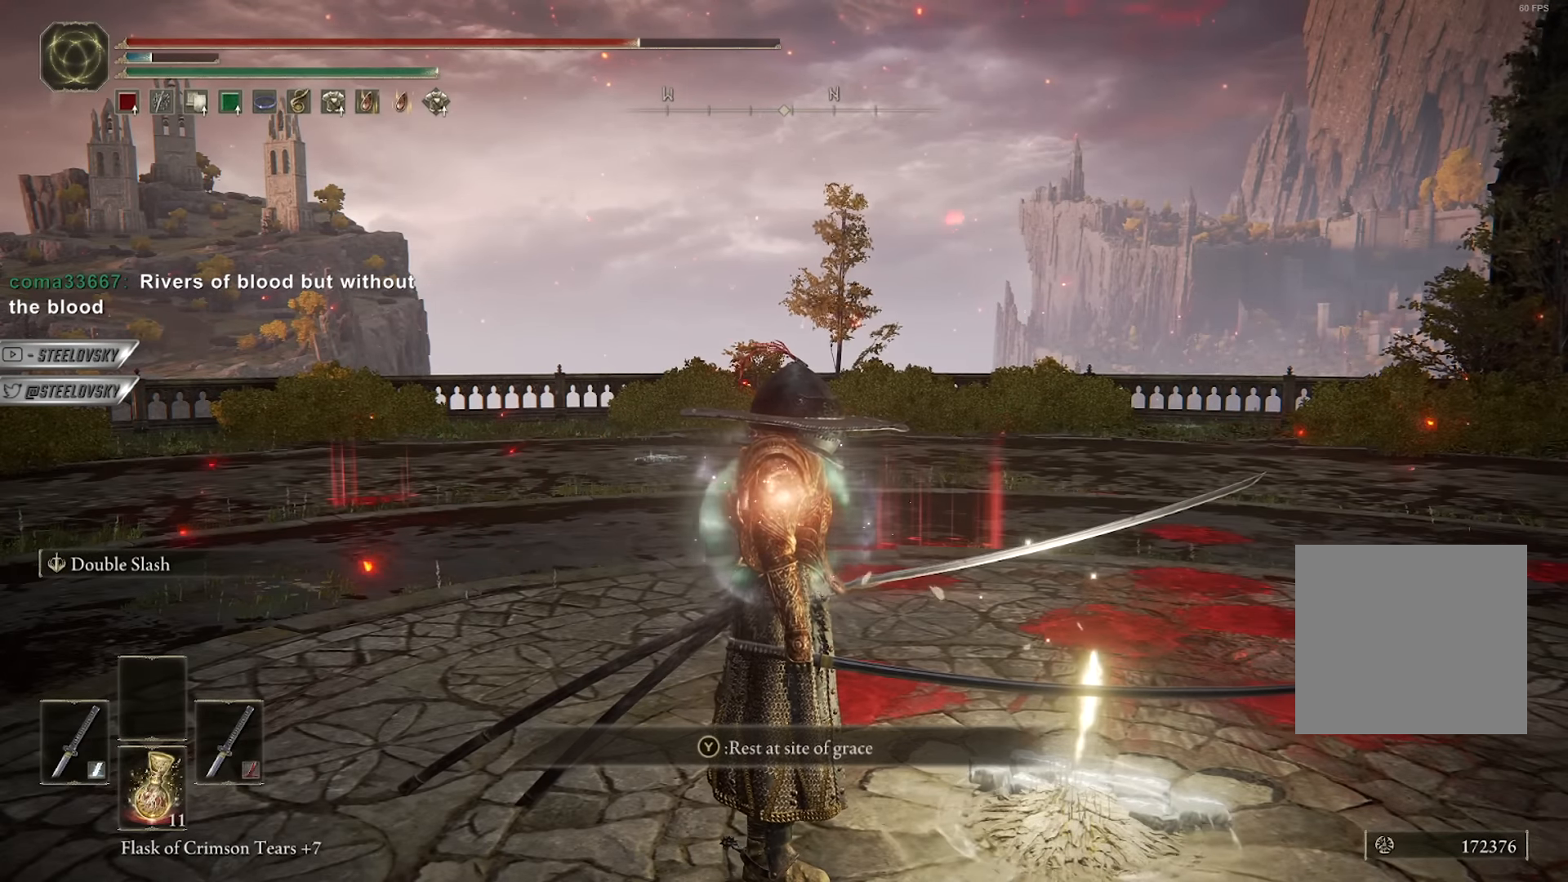
{"buttons": [], "left_stick": "center", "right_stick": "center", "events": []}
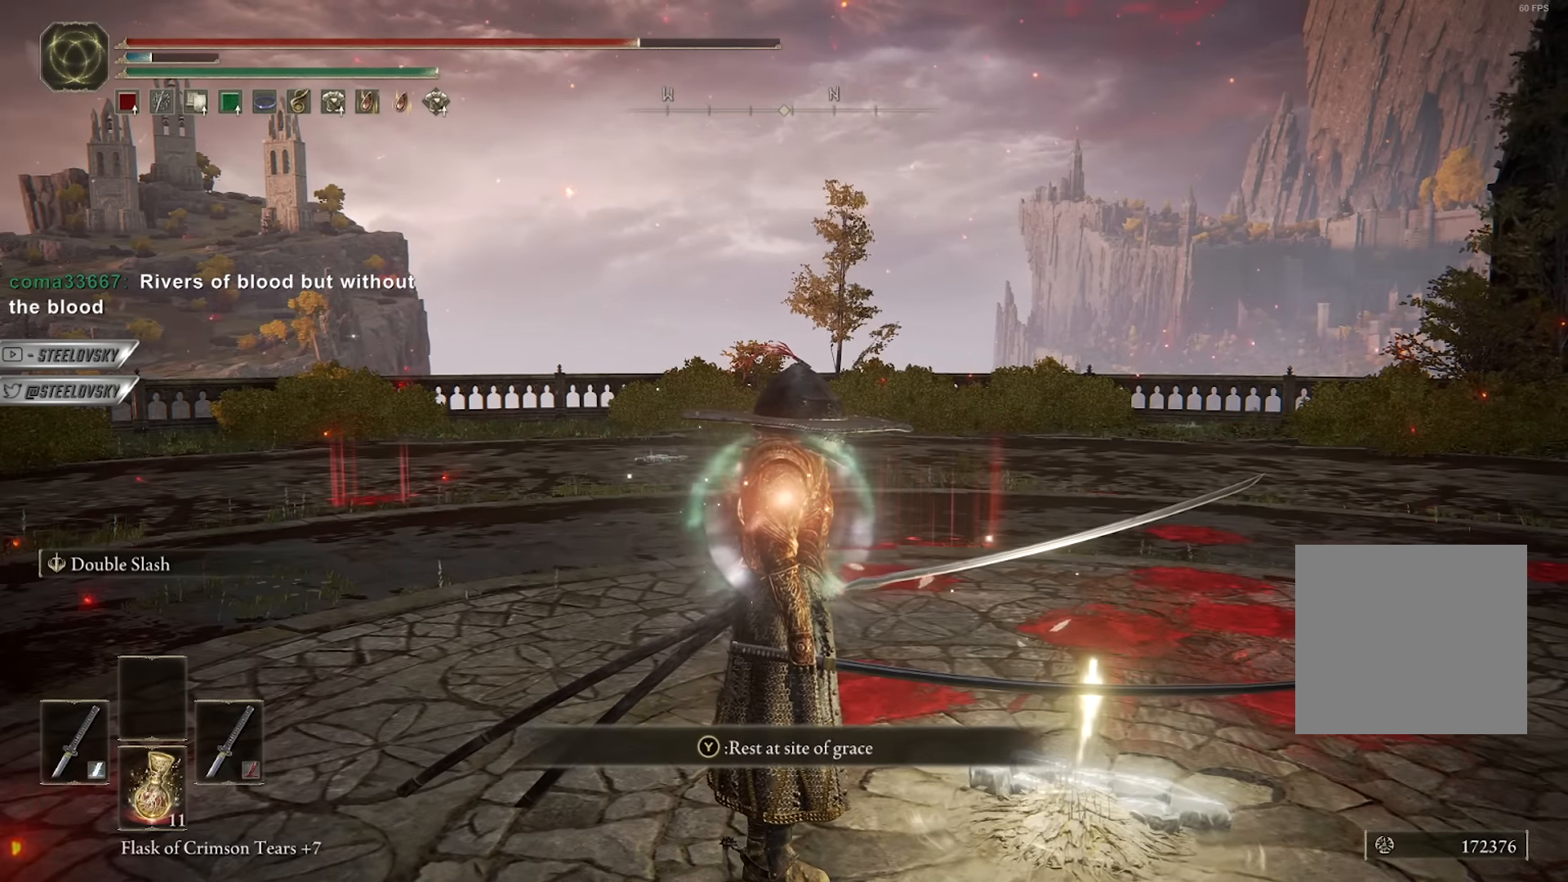
{"buttons": [], "left_stick": "center", "right_stick": "center", "events": [[200, "right_stick", "right"], [400, "right_stick", "center"]]}
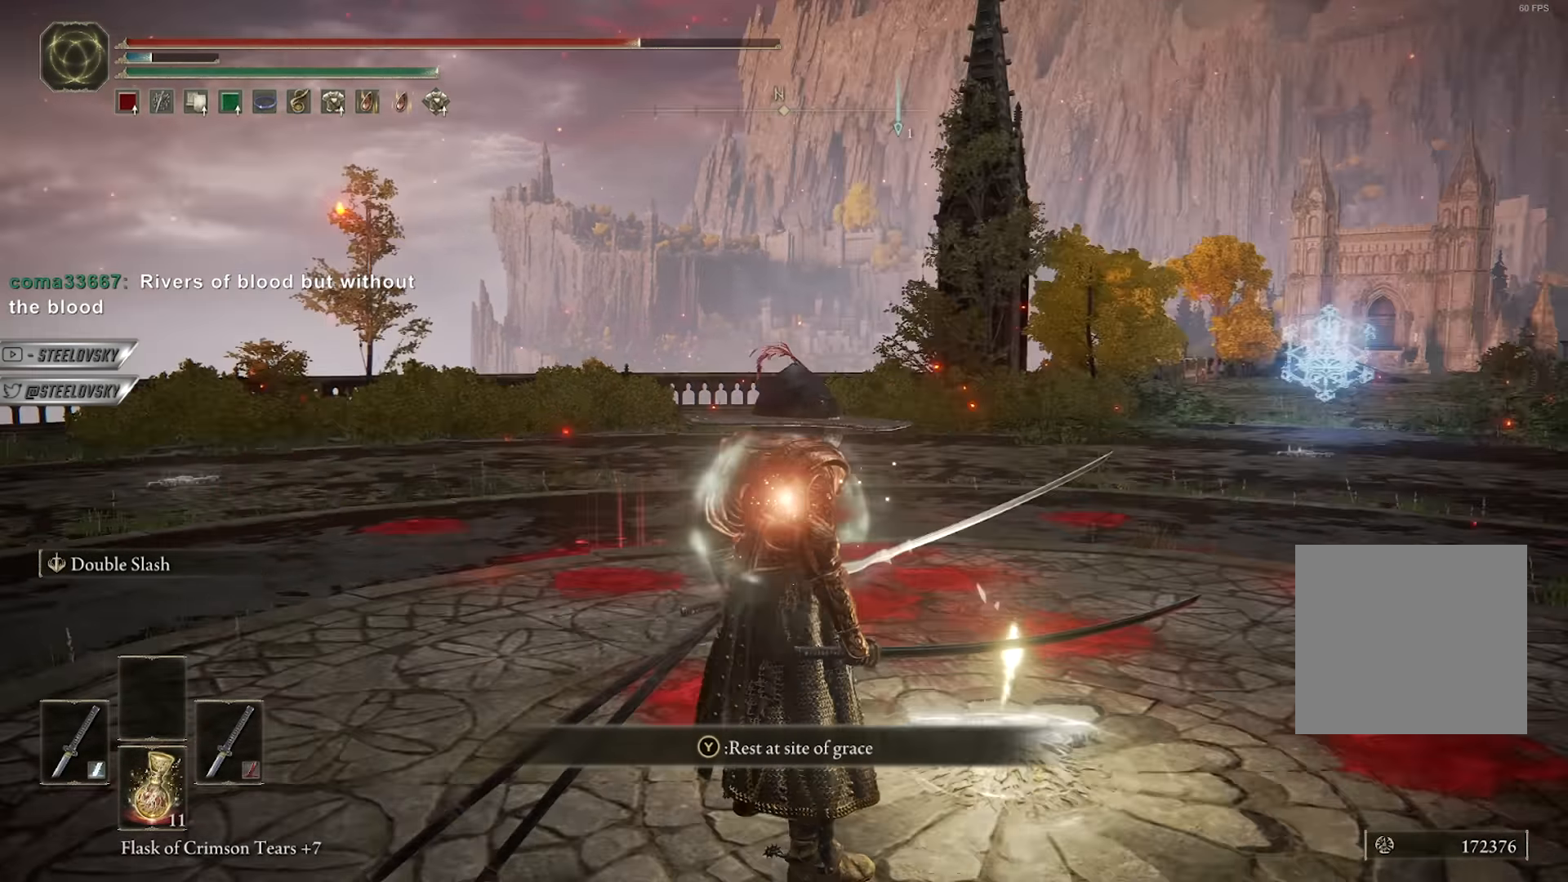
{"buttons": [], "left_stick": "center", "right_stick": "center", "events": []}
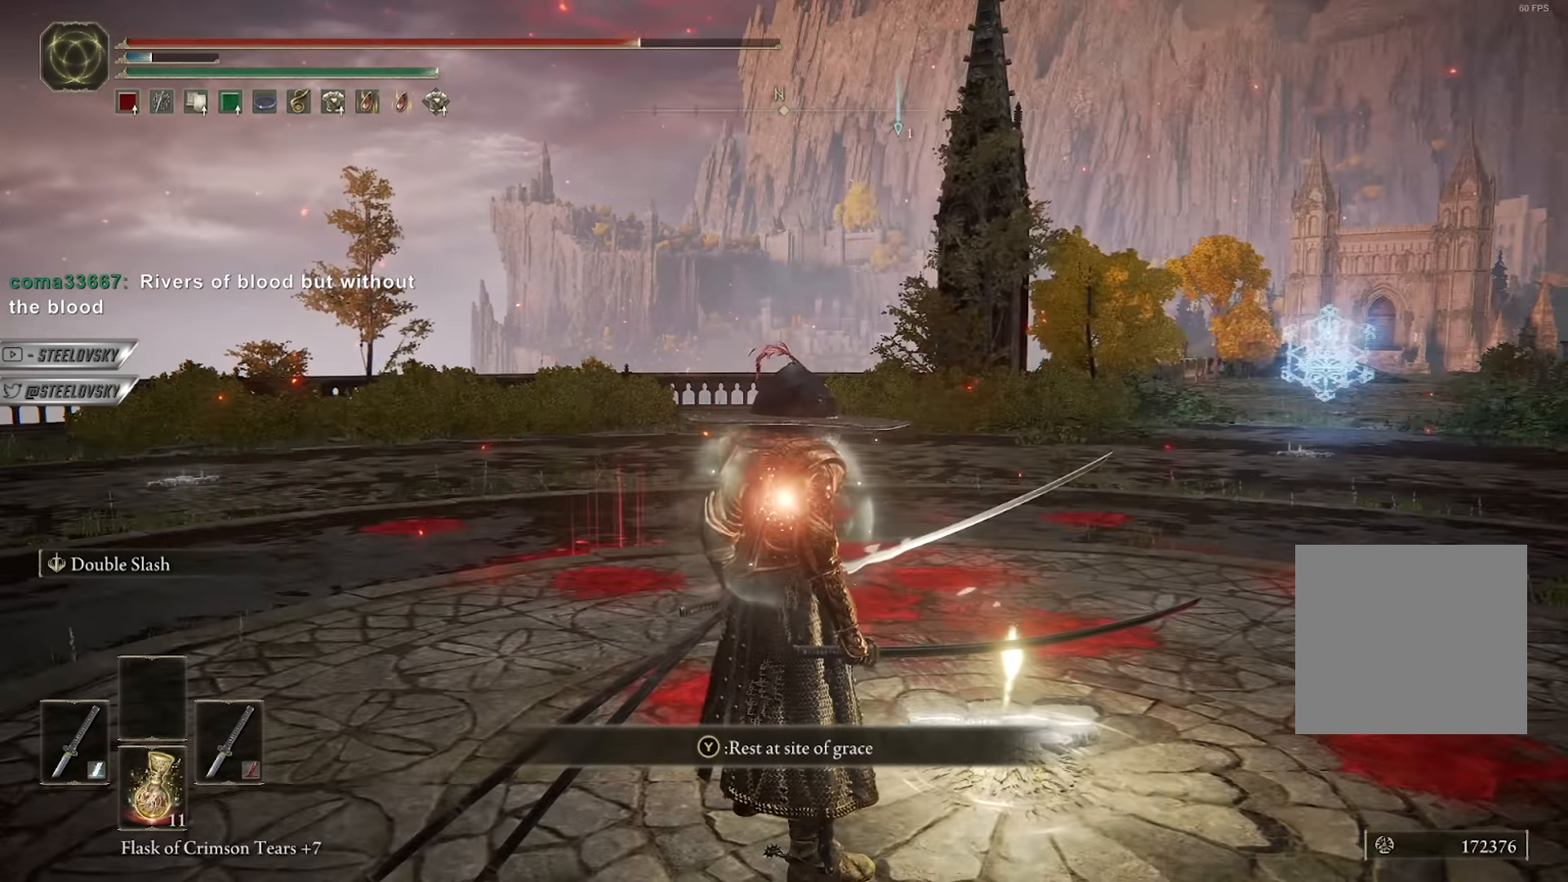
{"buttons": [], "left_stick": "center", "right_stick": "center", "events": [[100, "right_stick", "right"], [283, "right_stick", "center"]]}